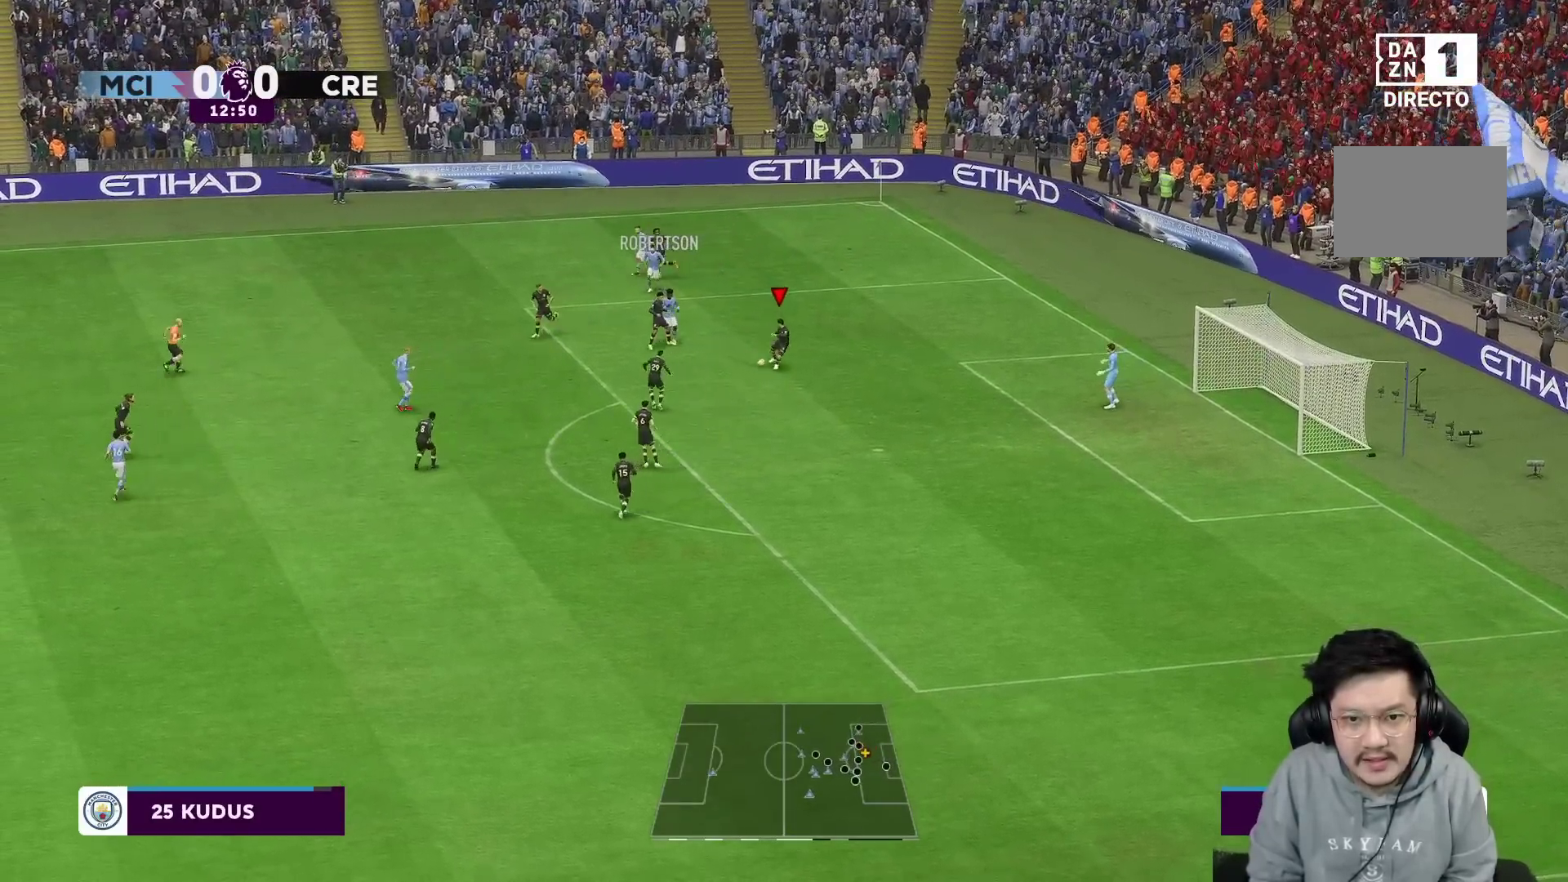
Gameplay with a controller (Xbox layout); each line is a JSON object with the inputs held at the frame after it. "events" lists button and stick changes between this image and that frame as [ms after this image, input, new state], when the widget could be followed in between. Not read: L3 R3.
{"buttons": [], "left_stick": "down", "right_stick": "center", "events": [[33, "left_stick", "down"], [100, "A", "down"], [200, "A", "up"]]}
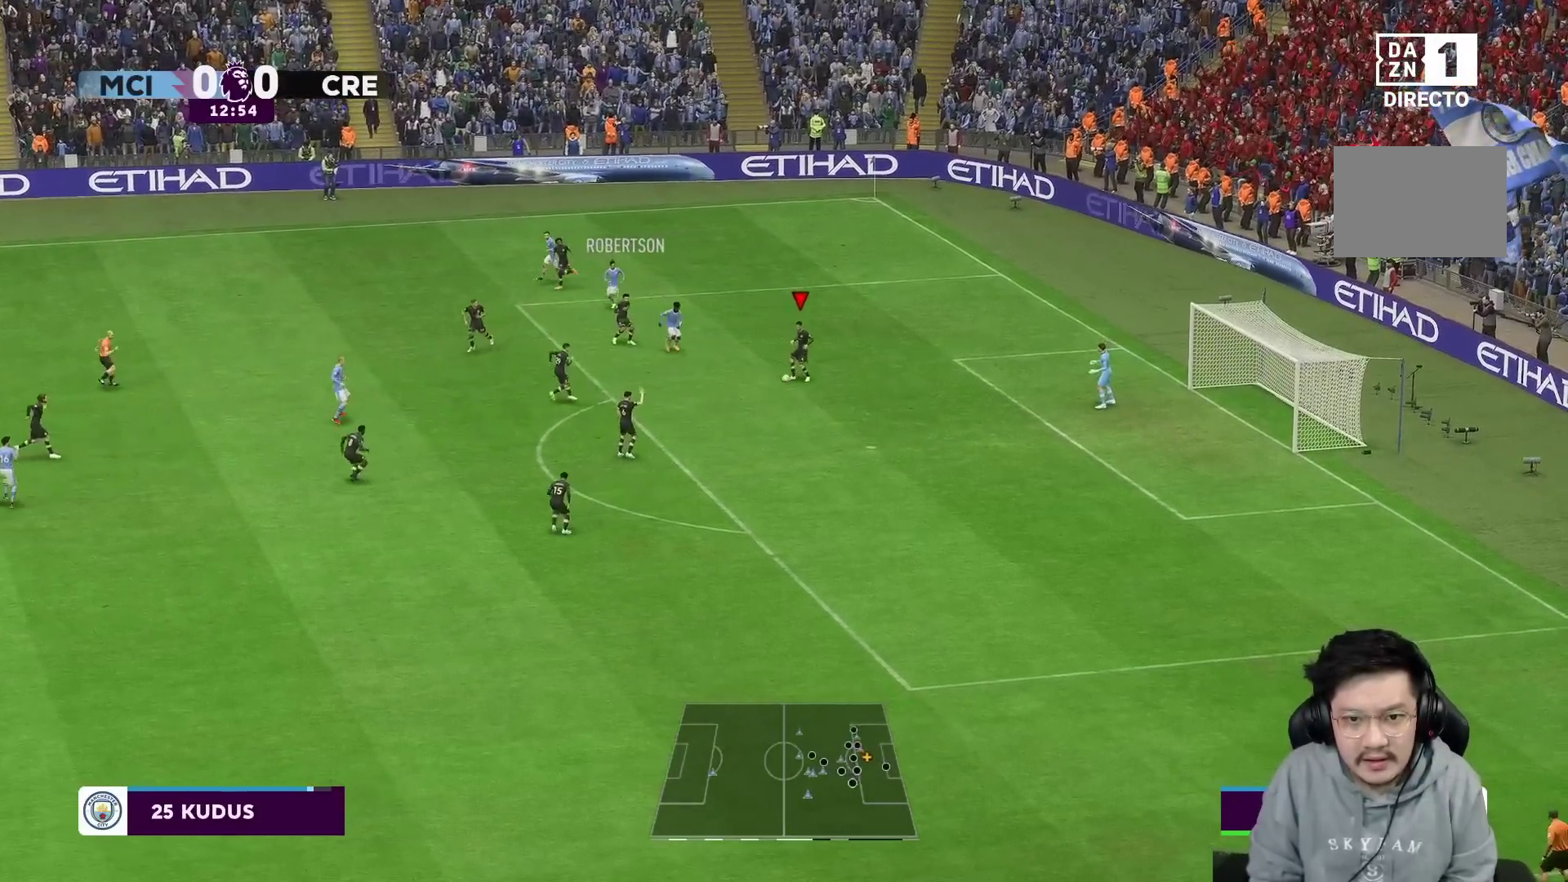
{"buttons": [], "left_stick": "down", "right_stick": "center", "events": []}
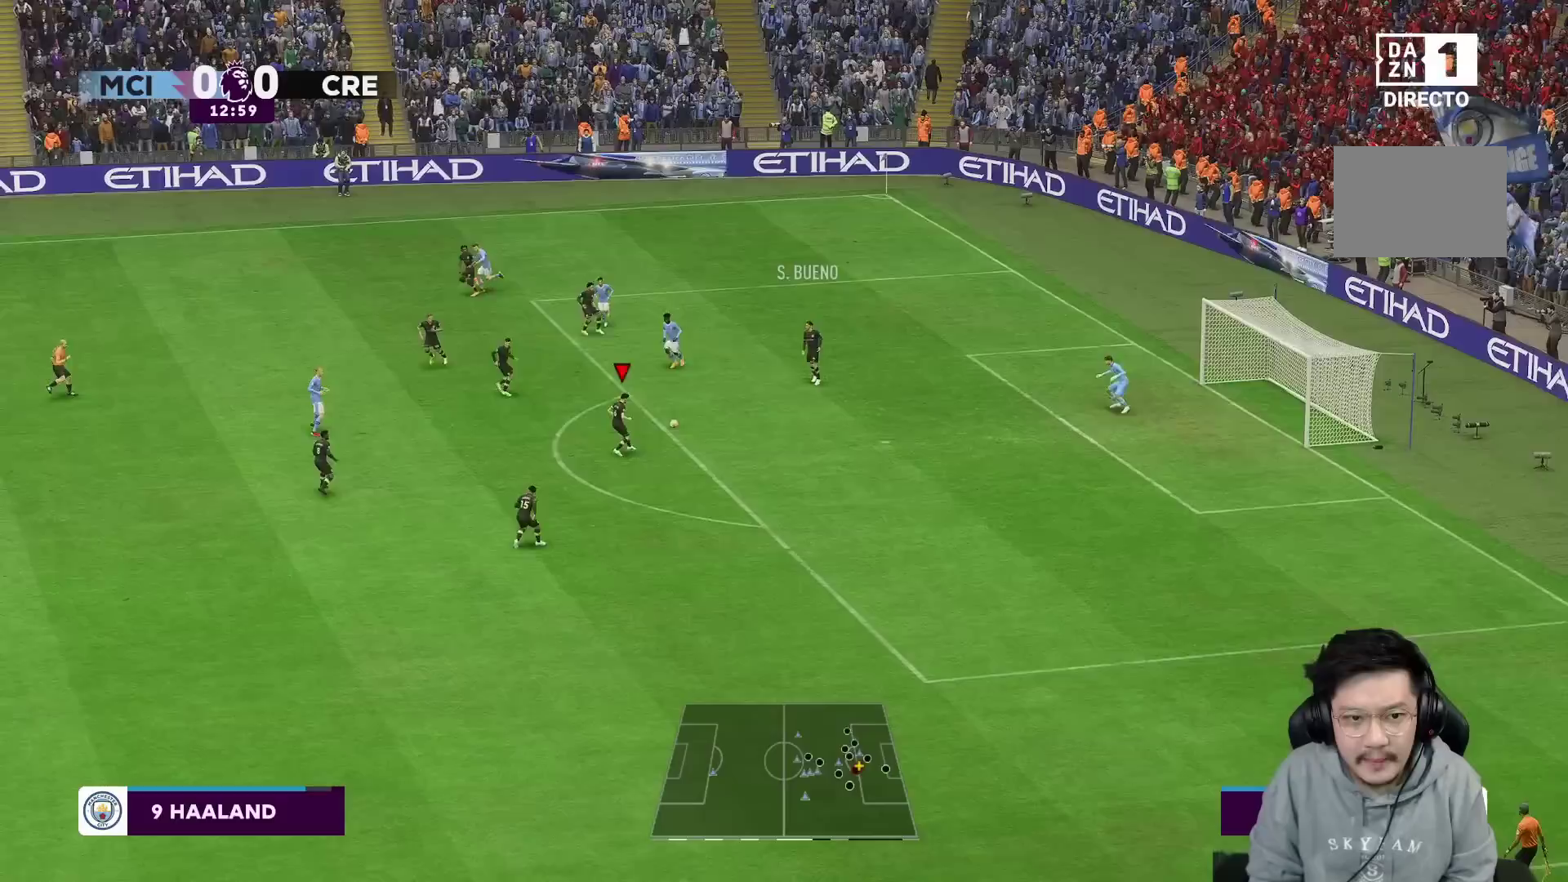
{"buttons": [], "left_stick": "left", "right_stick": "center", "events": [[100, "left_stick", "left"]]}
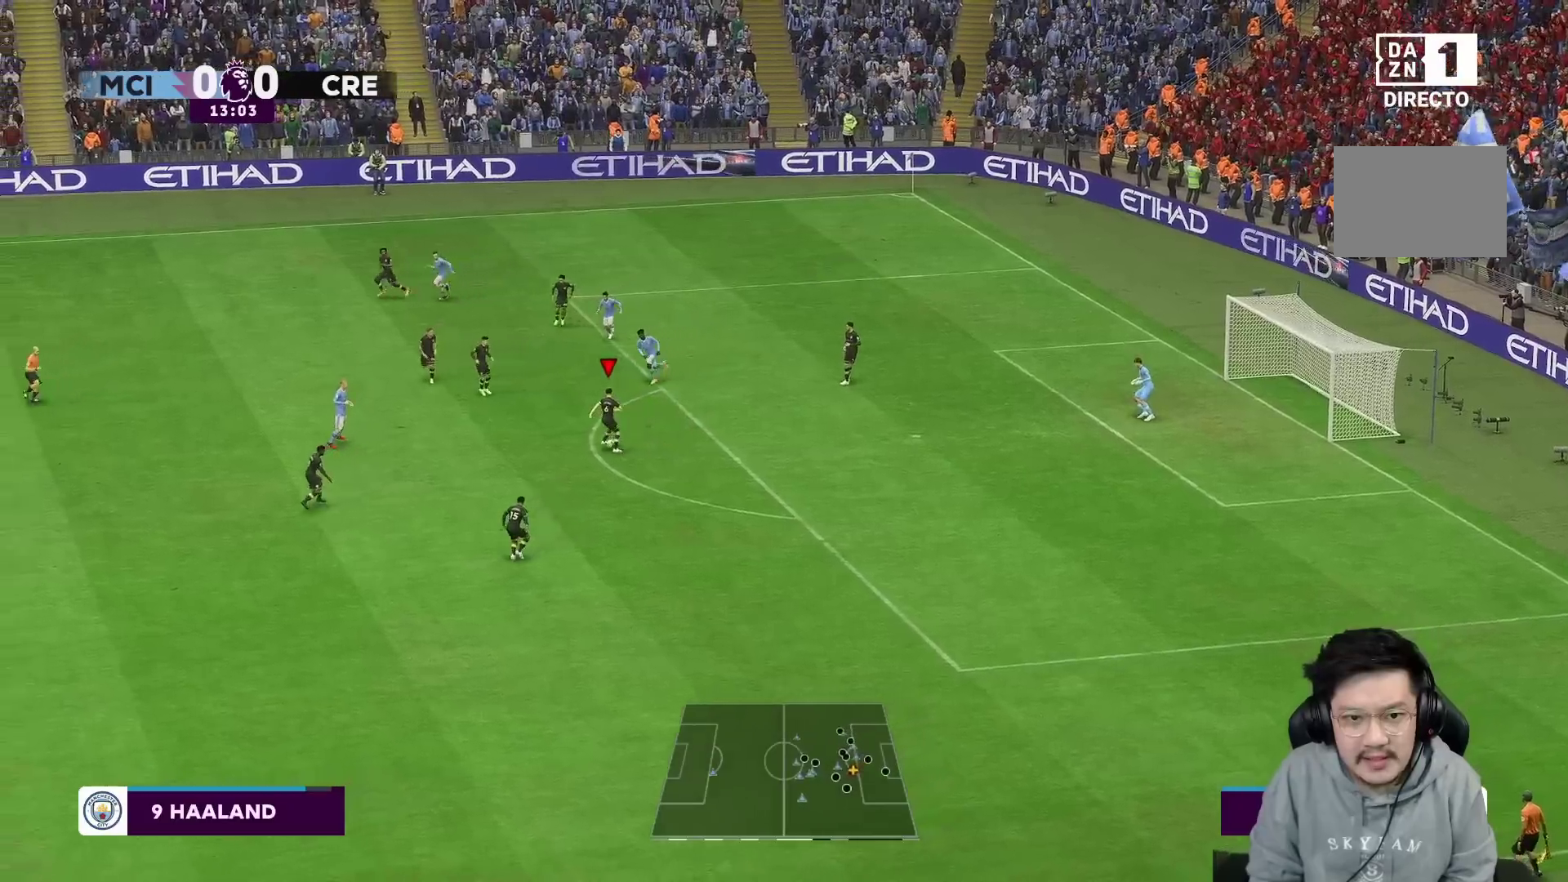
{"buttons": [], "left_stick": "up-left", "right_stick": "center", "events": [[33, "Y", "down"], [67, "left_stick", "up-left"], [233, "L1", "down"], [300, "L1", "up"], [367, "Y", "up"]]}
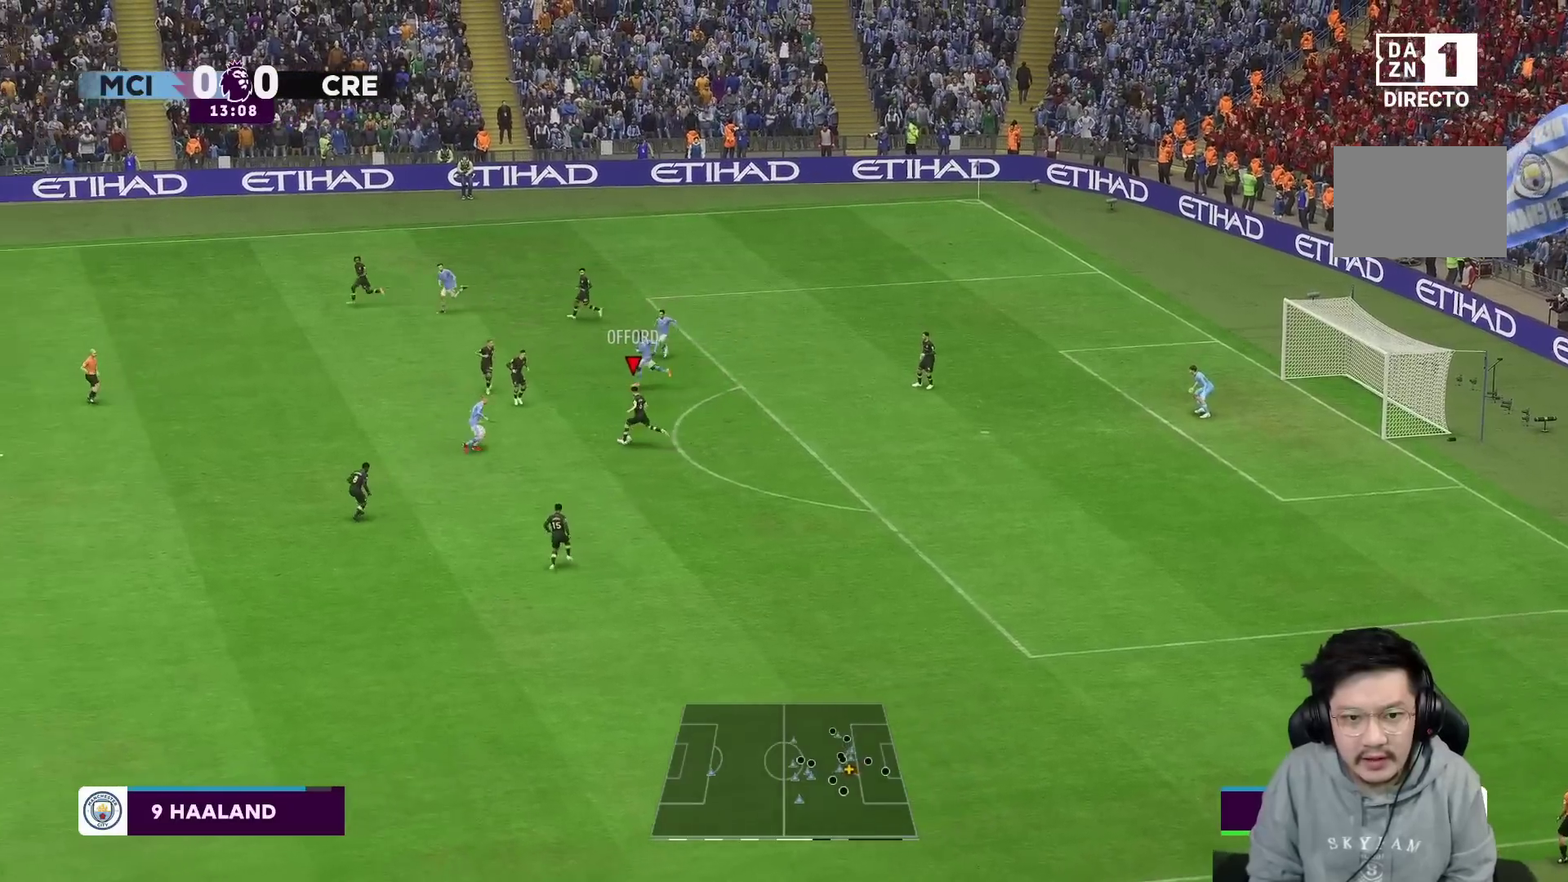
{"buttons": ["R1"], "left_stick": "left", "right_stick": "center", "events": [[317, "R1", "down"], [383, "left_stick", "left"]]}
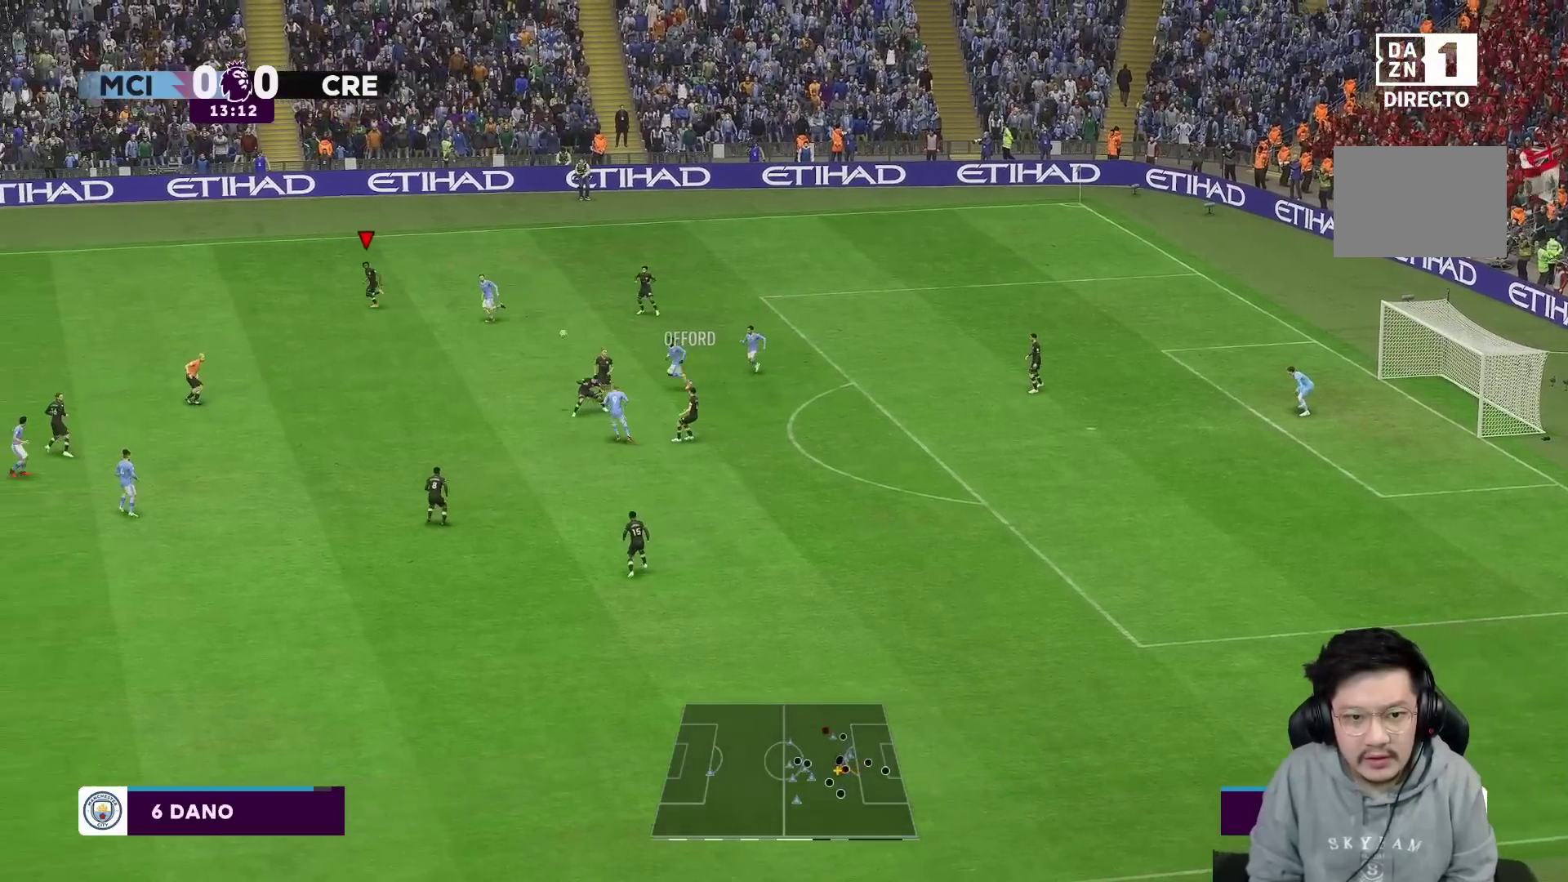
{"buttons": ["R1"], "left_stick": "left", "right_stick": "center", "events": []}
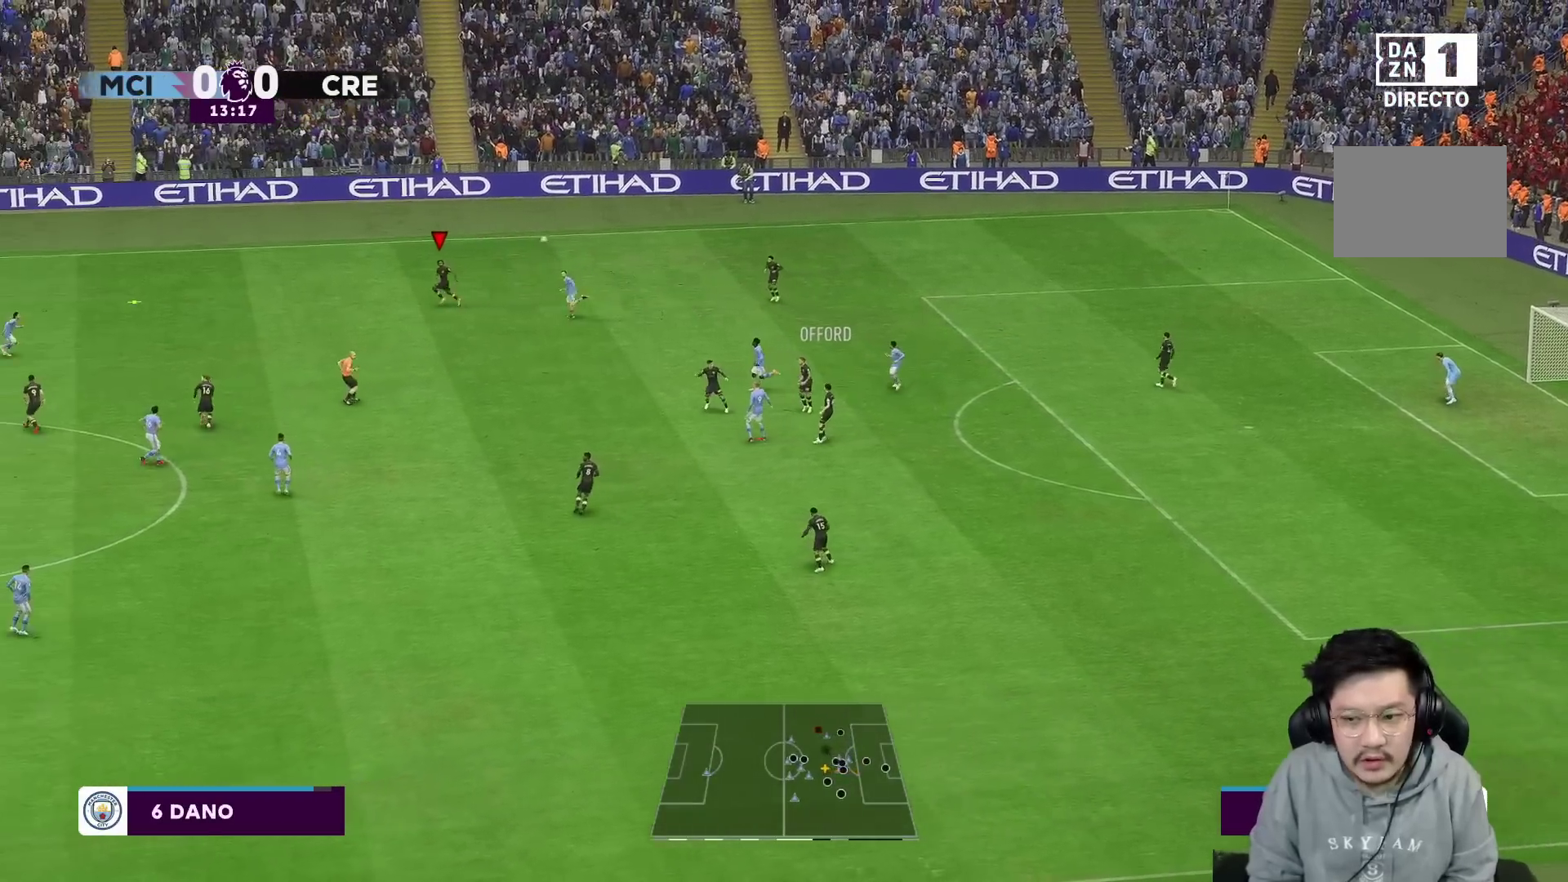
{"buttons": ["R1"], "left_stick": "left", "right_stick": "center", "events": []}
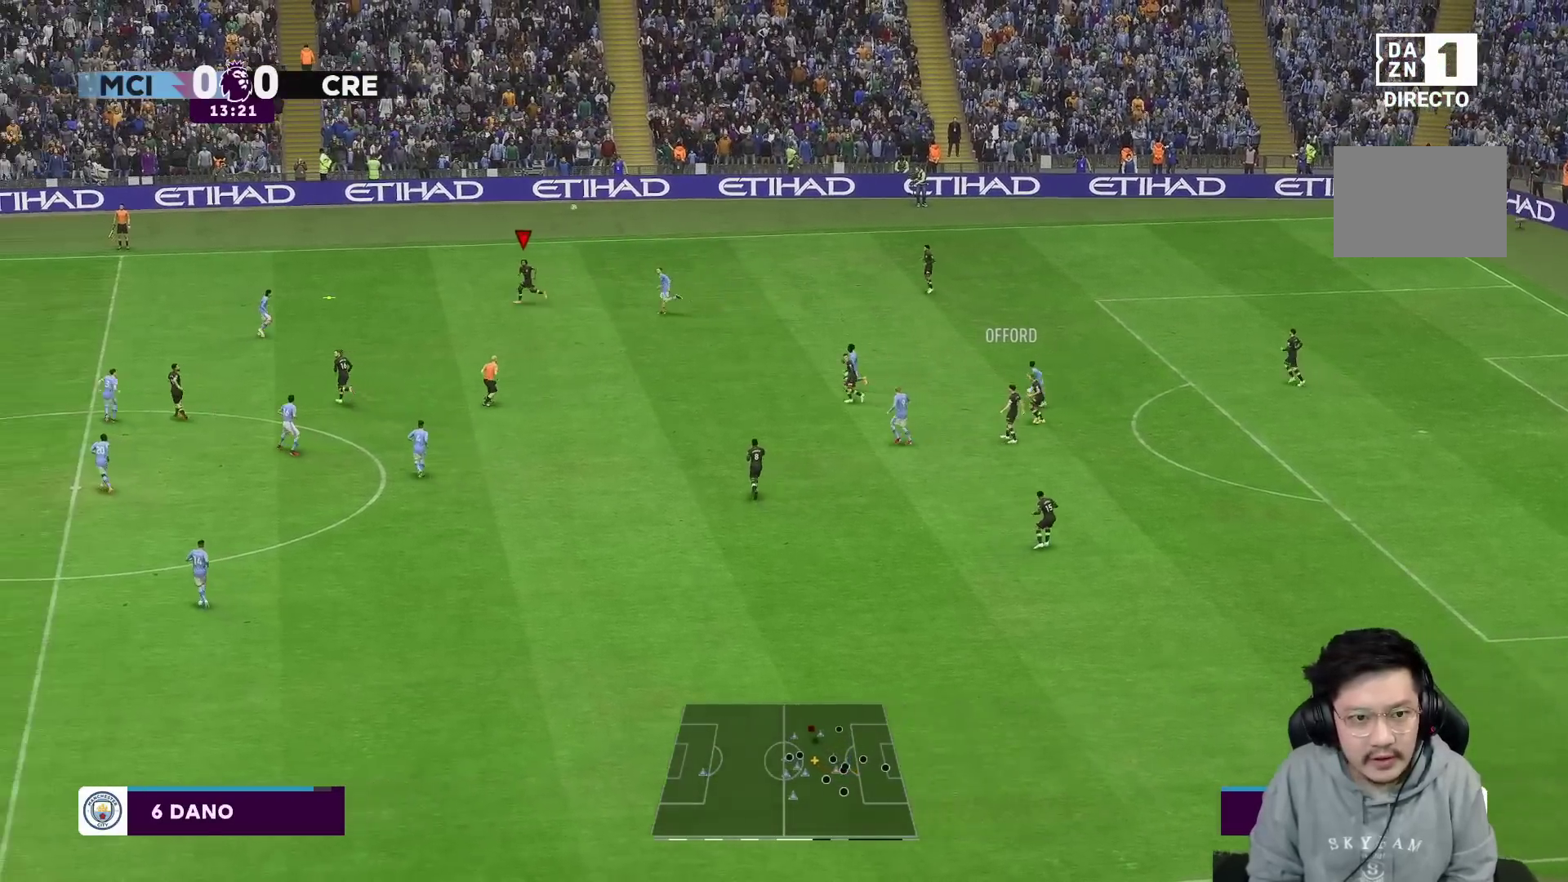
{"buttons": ["R2"], "left_stick": "down-left", "right_stick": "center", "events": [[250, "A", "down"], [250, "R1", "up"], [300, "left_stick", "down-left"], [367, "A", "up"], [483, "R2", "down"]]}
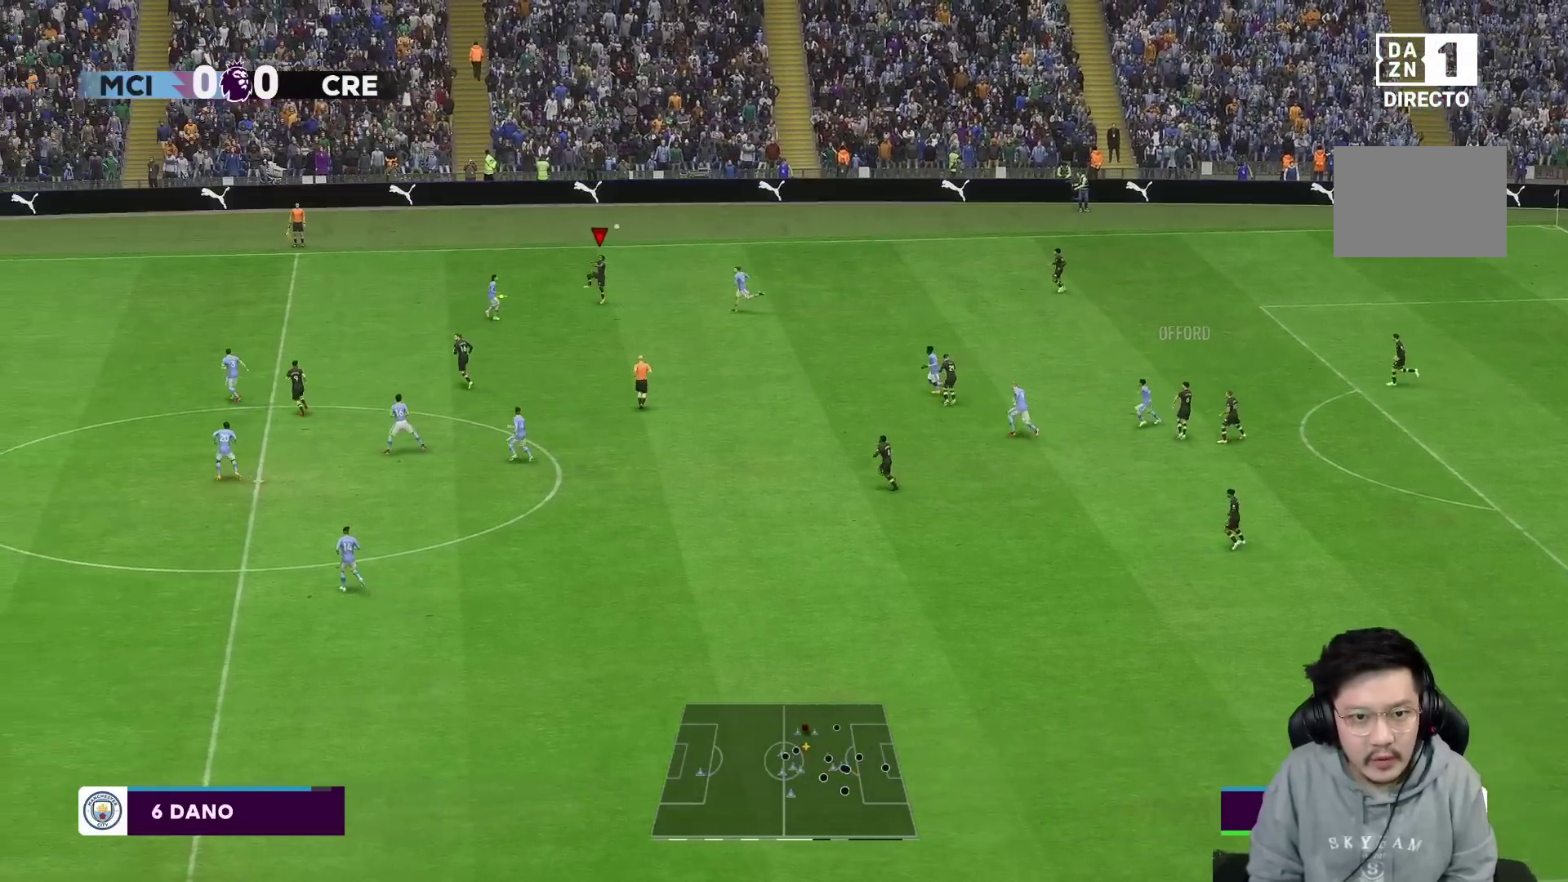
{"buttons": ["R2"], "left_stick": "left", "right_stick": "center", "events": [[467, "left_stick", "left"]]}
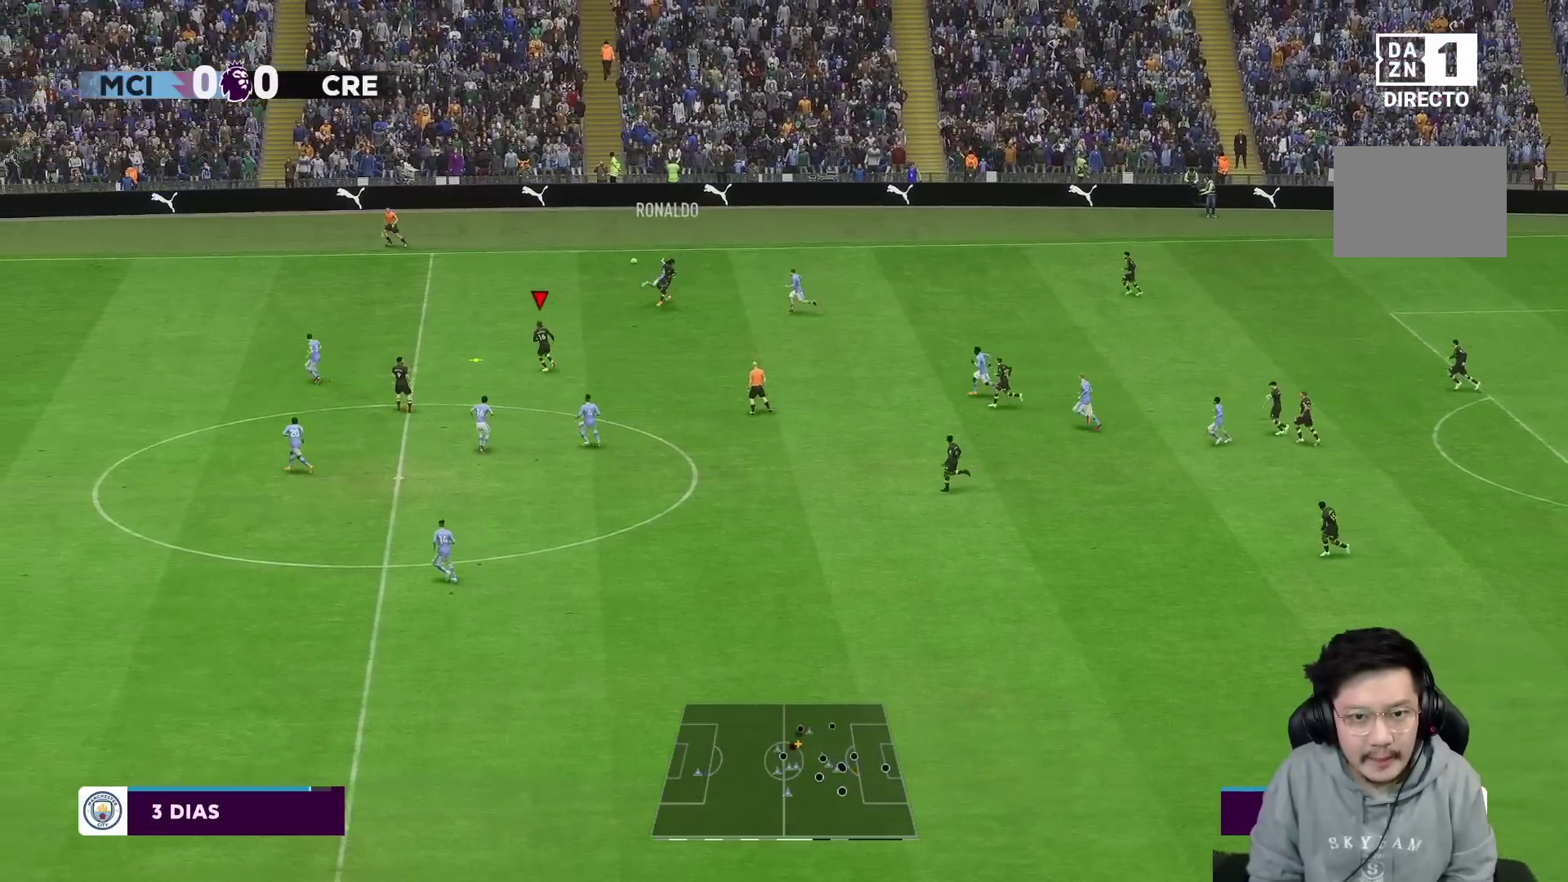
{"buttons": [], "left_stick": "center", "right_stick": "center", "events": [[67, "left_stick", "up-left"], [150, "R2", "up"], [433, "left_stick", "center"]]}
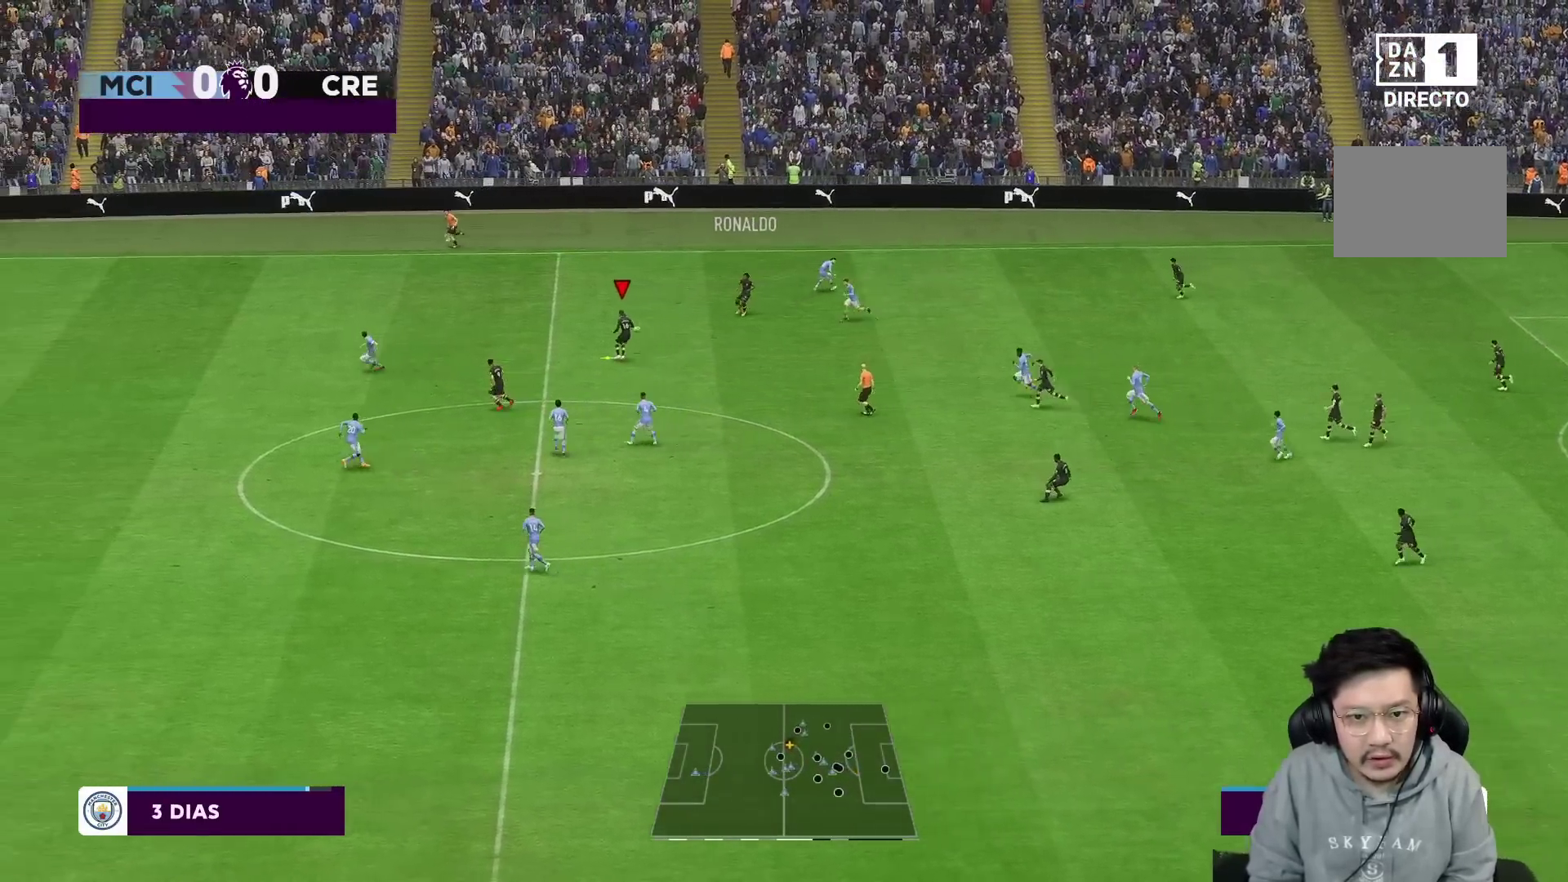
{"buttons": [], "left_stick": "up-left", "right_stick": "center", "events": [[17, "L1", "down"], [67, "L1", "up"], [283, "left_stick", "up-left"]]}
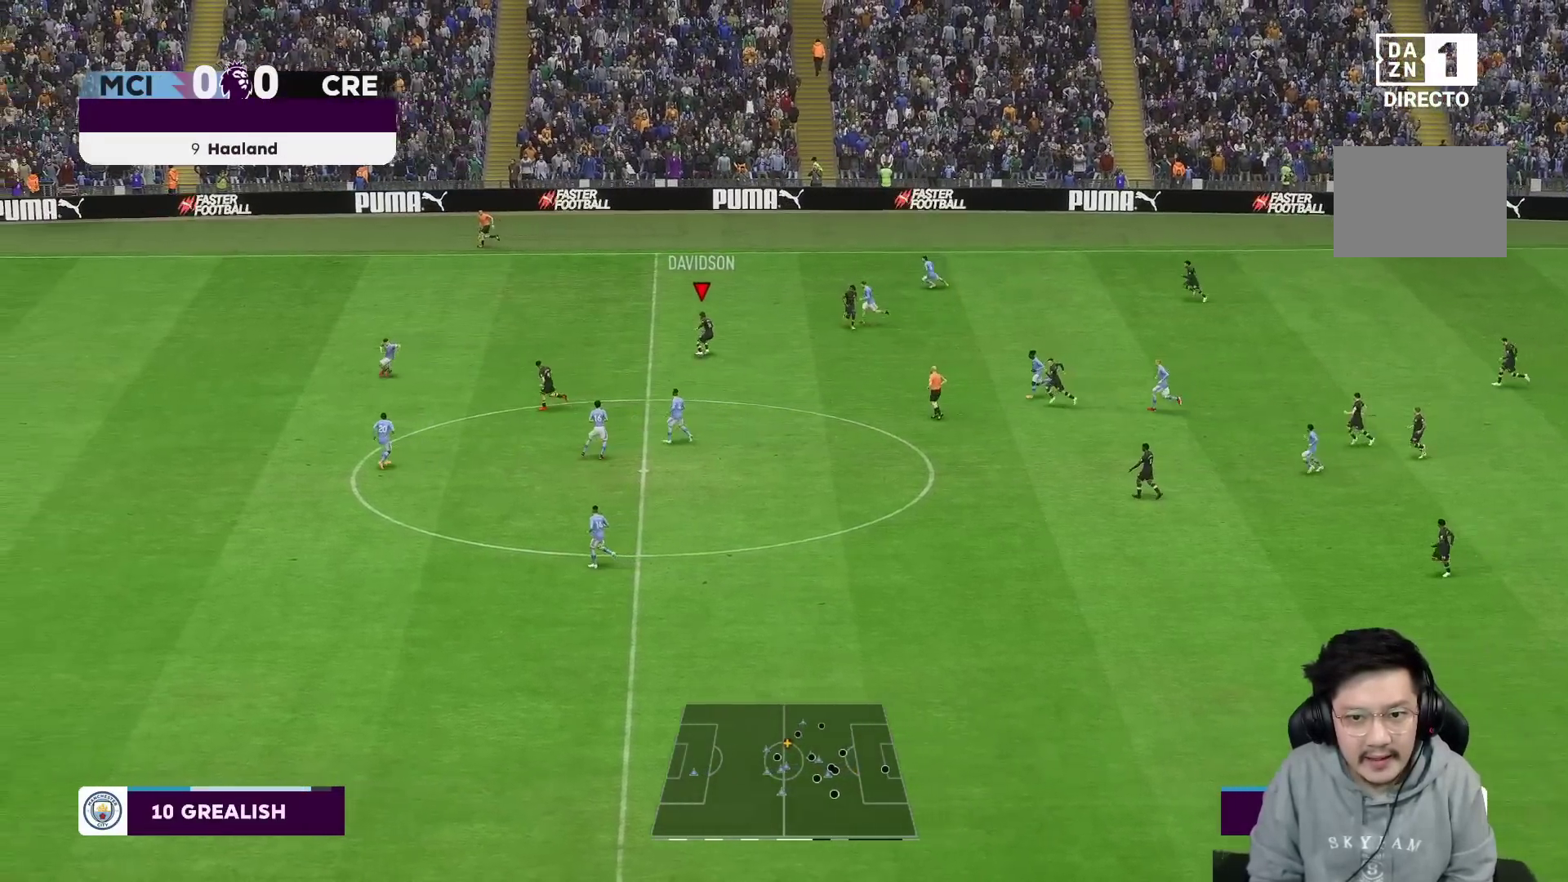
{"buttons": ["R1"], "left_stick": "left", "right_stick": "center", "events": [[100, "left_stick", "left"], [333, "R1", "down"]]}
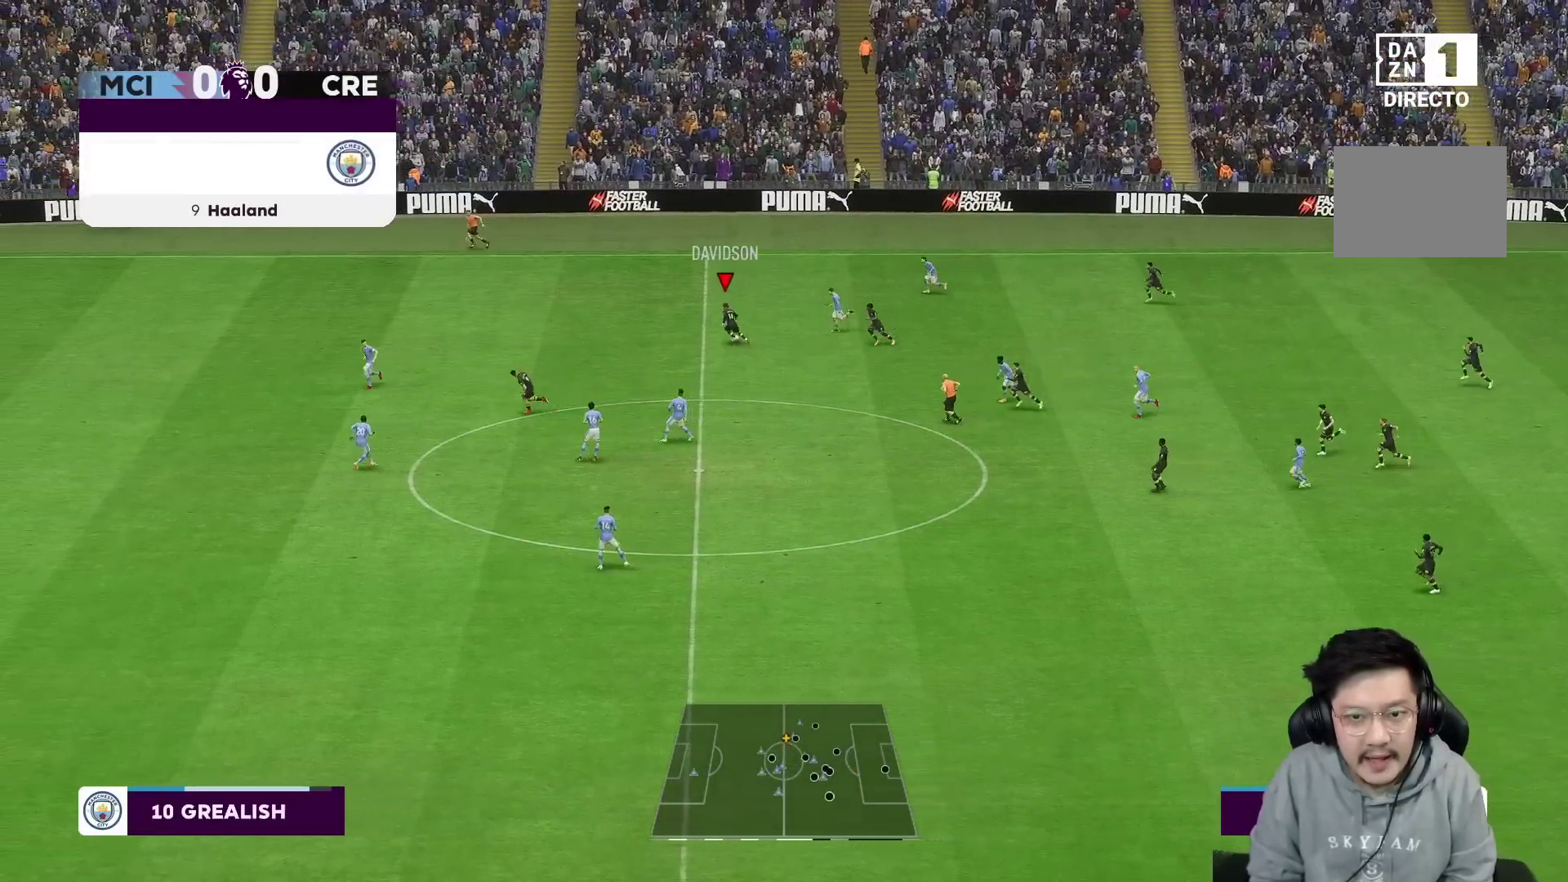
{"buttons": ["R1"], "left_stick": "left", "right_stick": "center", "events": []}
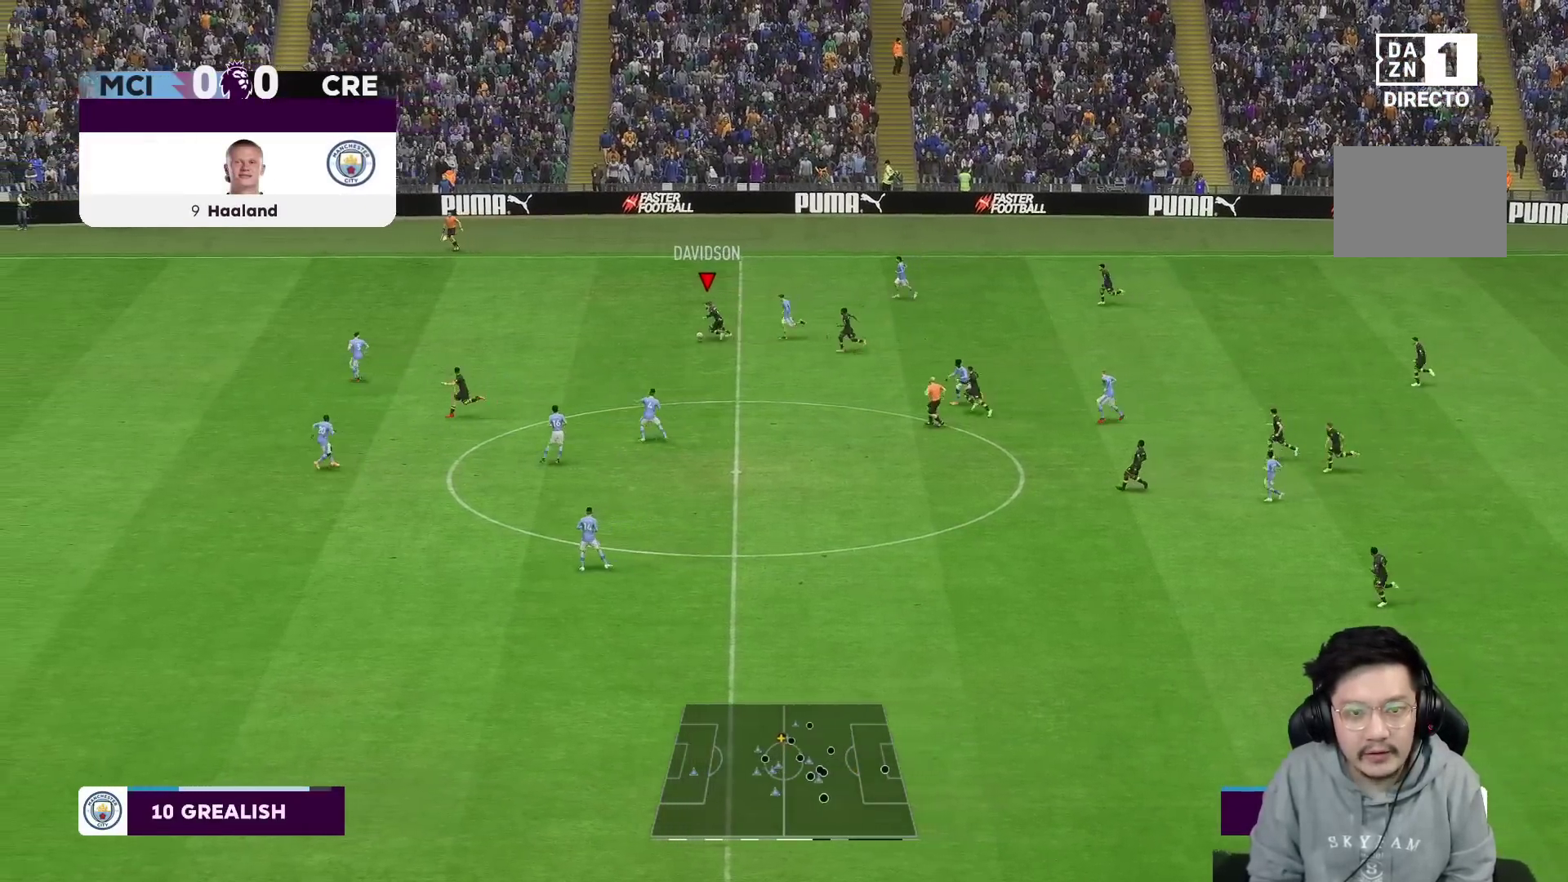
{"buttons": [], "left_stick": "left", "right_stick": "center"}
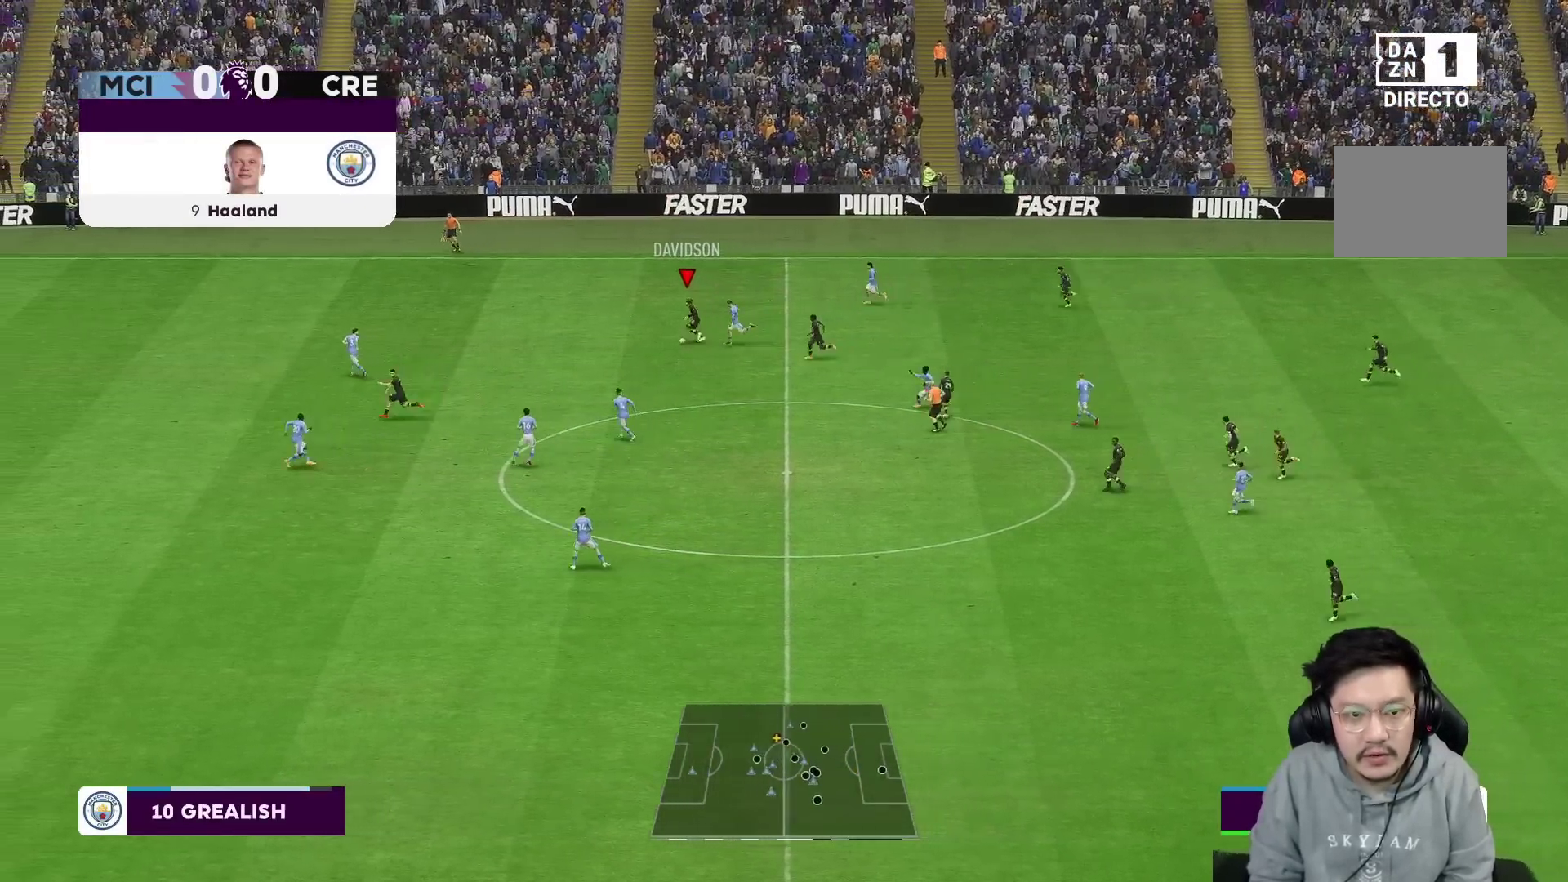
{"buttons": ["R1"], "left_stick": "left", "right_stick": "center", "events": [[300, "R1", "down"]]}
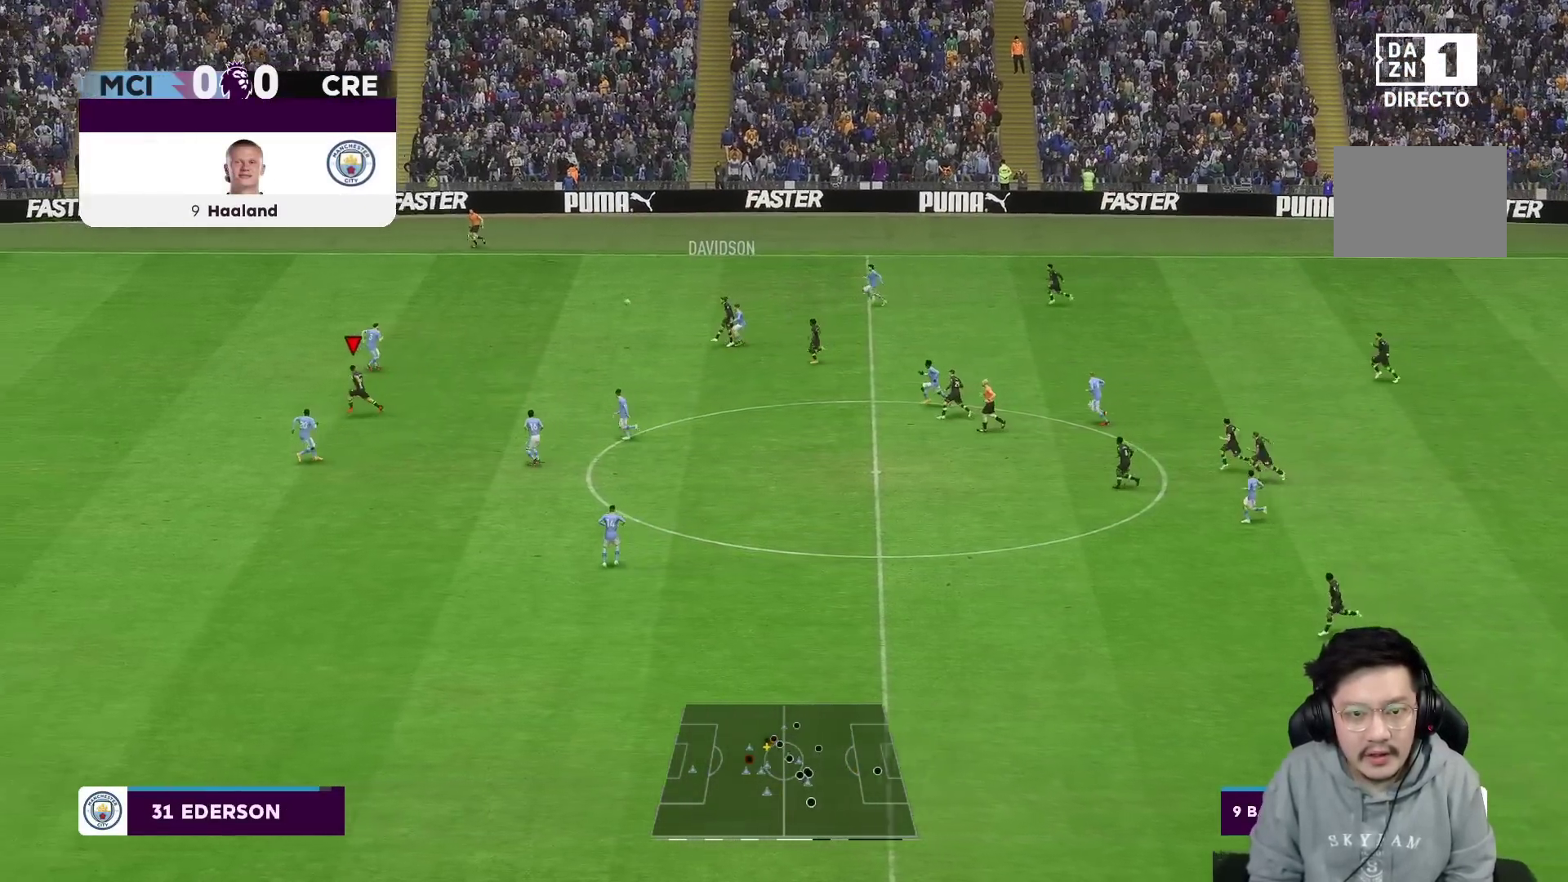
{"buttons": ["R1"], "left_stick": "left", "right_stick": "center", "events": []}
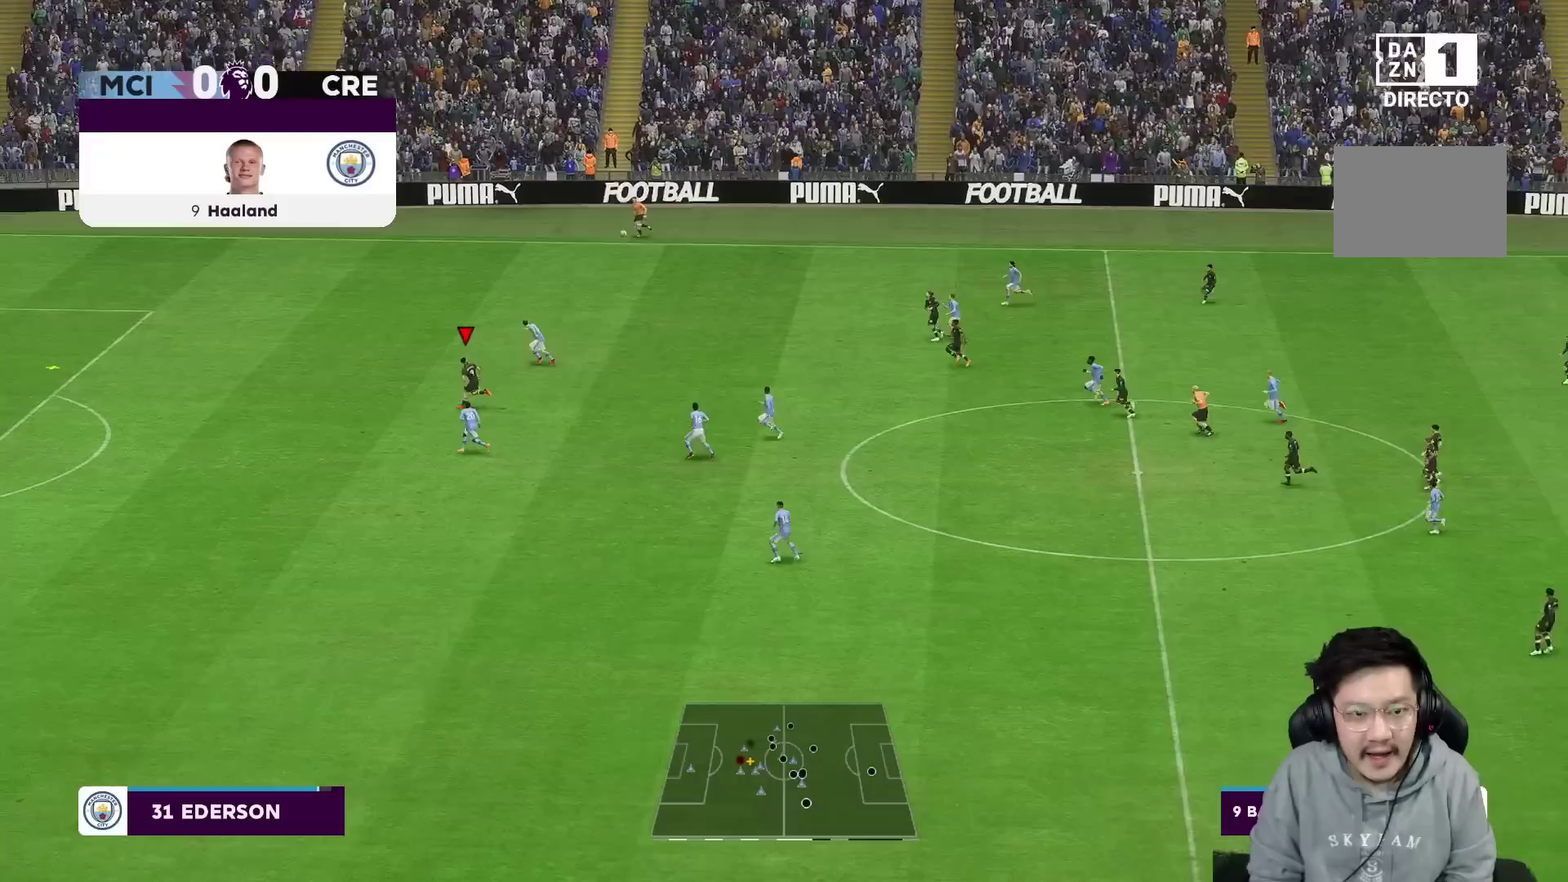
{"buttons": ["R1"], "left_stick": "left", "right_stick": "center", "events": []}
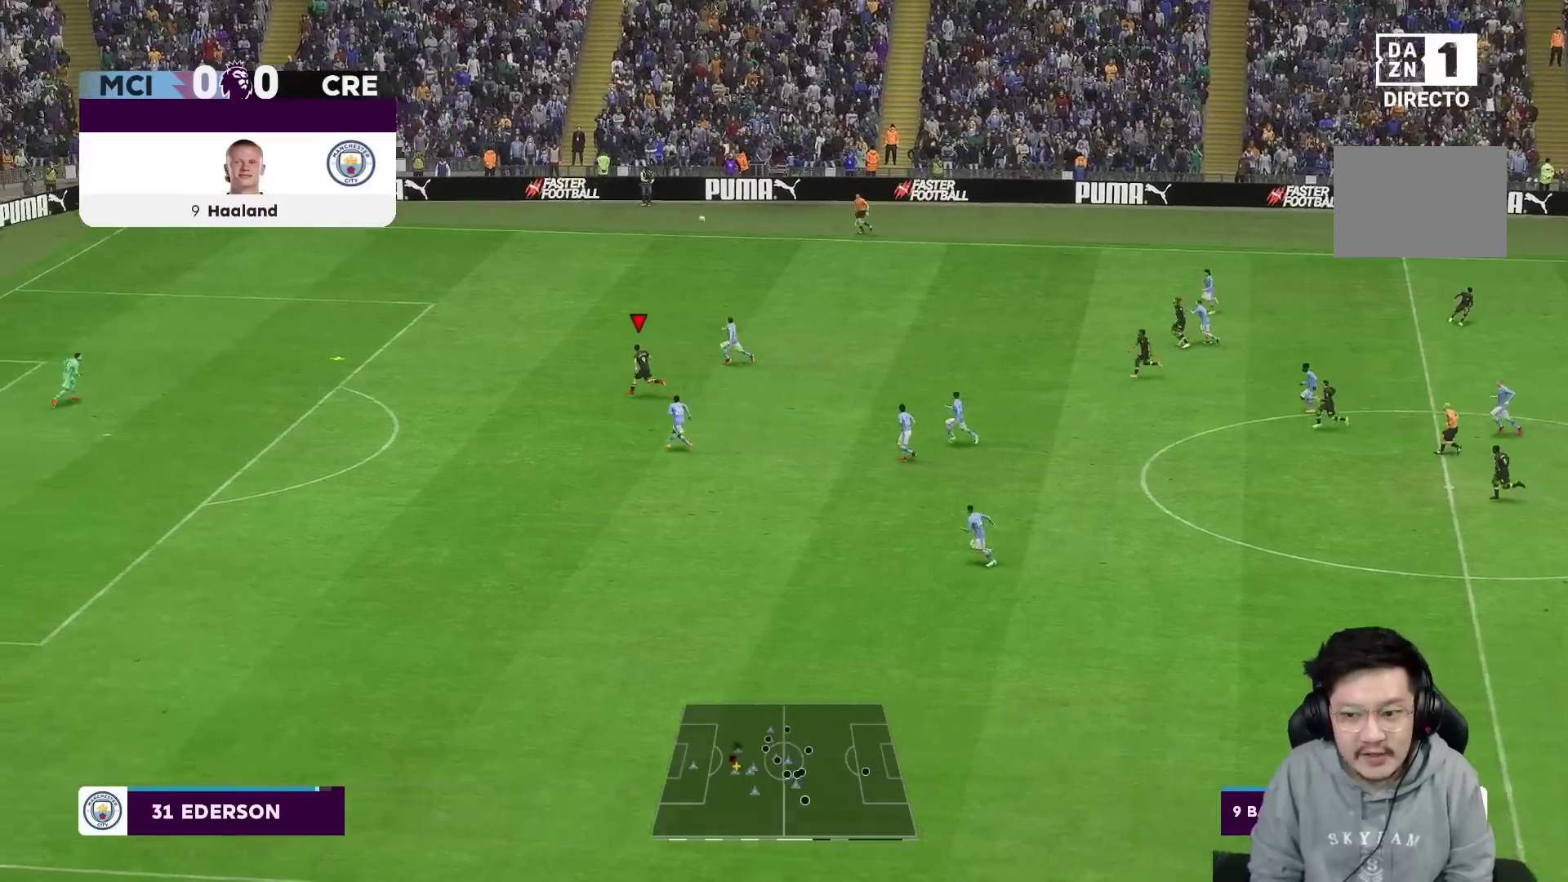
{"buttons": ["R1"], "left_stick": "left", "right_stick": "center", "events": []}
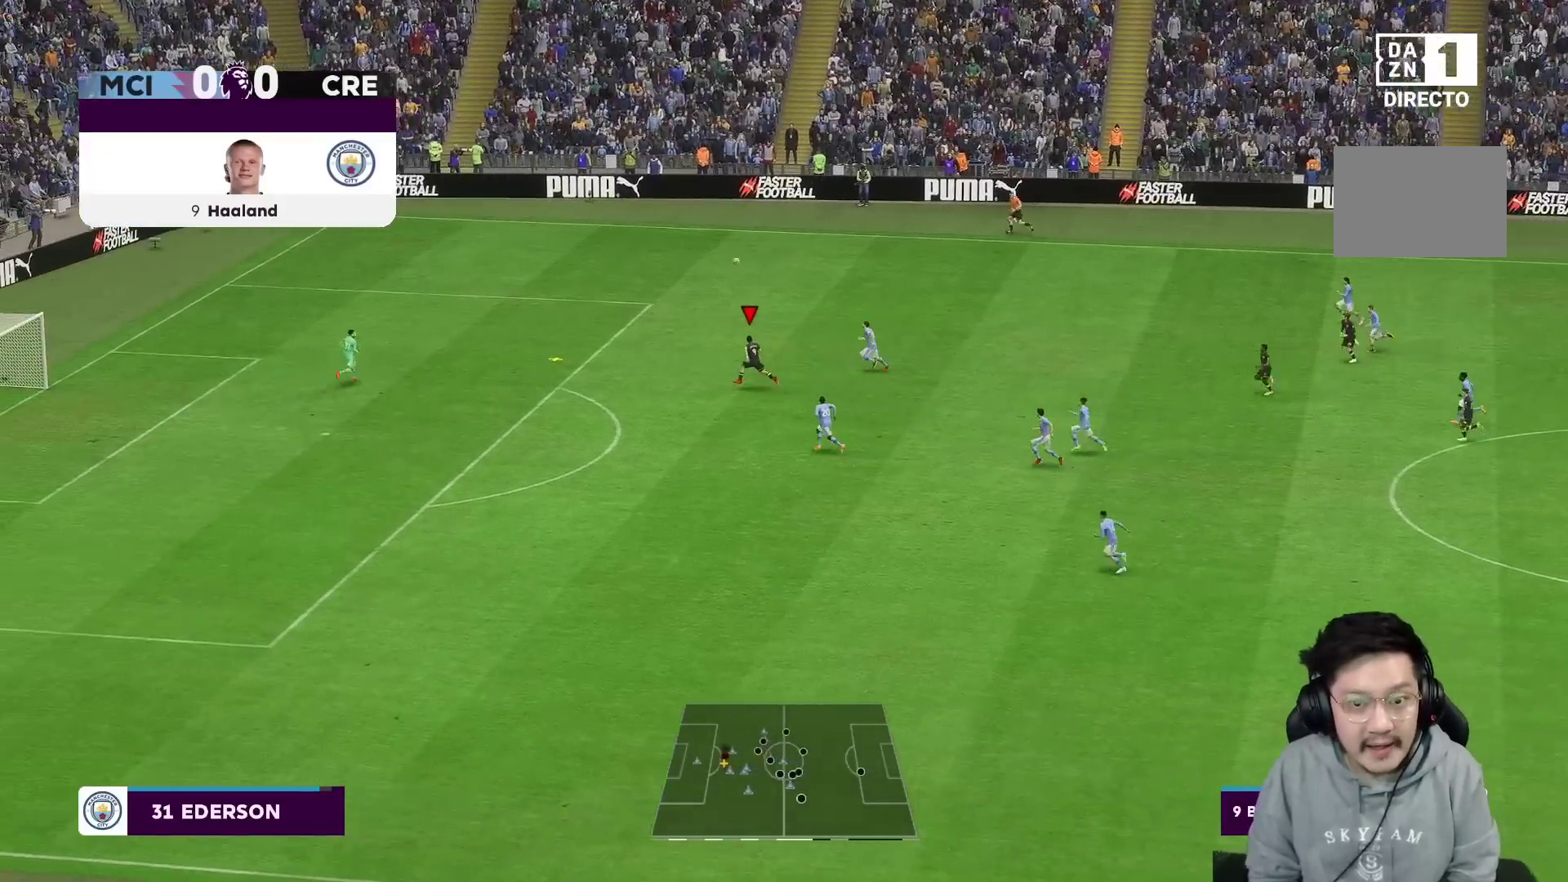
{"buttons": ["R1"], "left_stick": "left", "right_stick": "center", "events": [[283, "R1", "up"], [333, "L1", "down"], [383, "L1", "up"], [500, "R1", "down"]]}
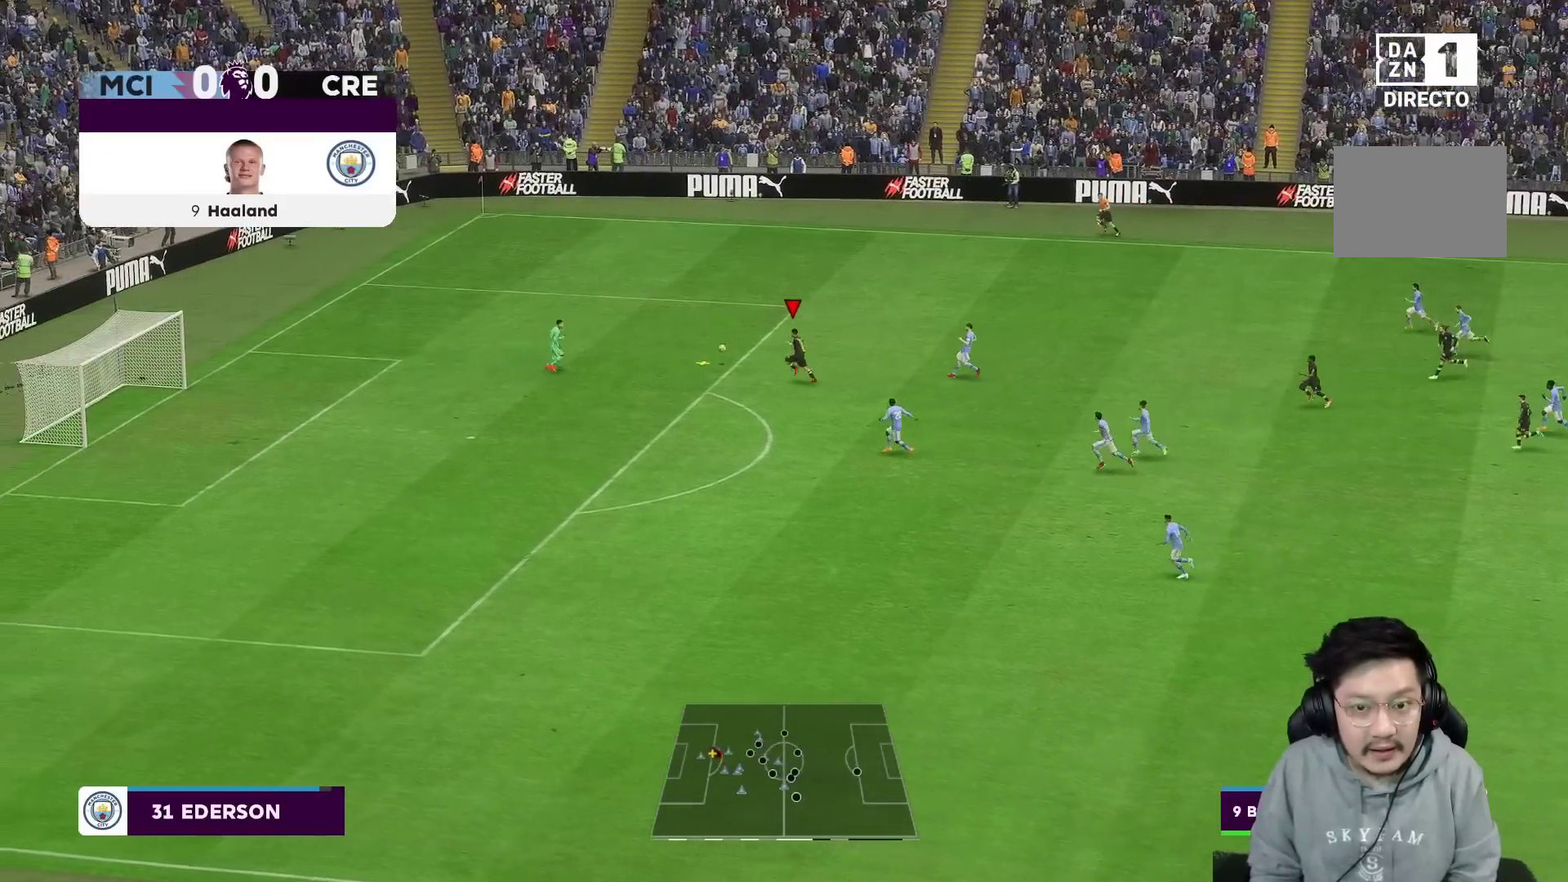
{"buttons": ["R1"], "left_stick": "left", "right_stick": "center", "events": []}
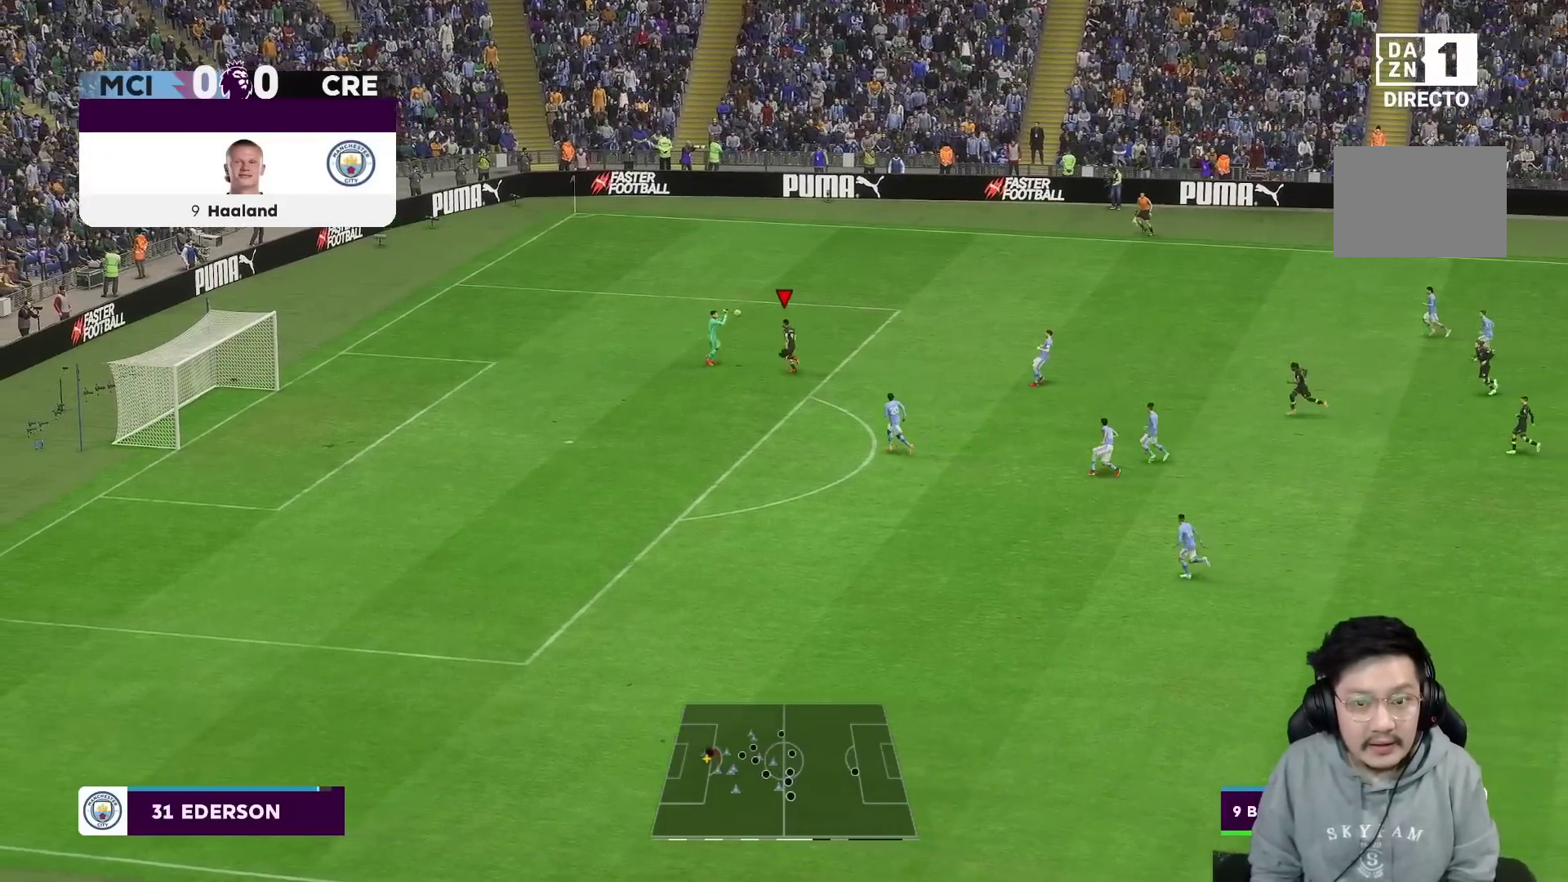
{"buttons": ["R2"], "left_stick": "right", "right_stick": "center", "events": [[117, "R1", "up"], [217, "R2", "down"], [217, "left_stick", "center"], [500, "left_stick", "right"]]}
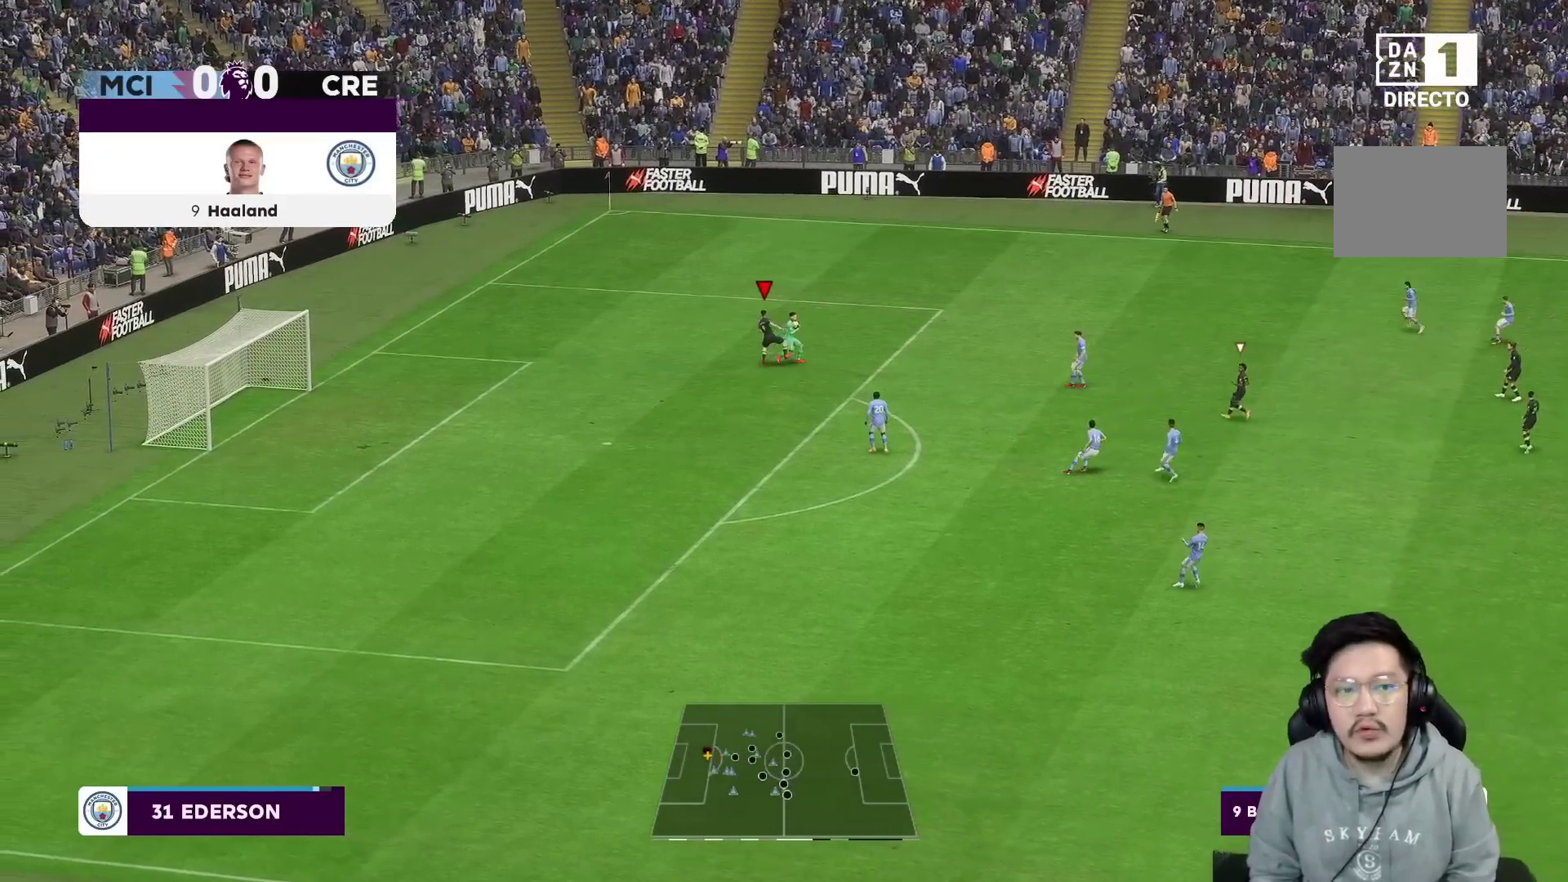
{"buttons": ["R2"], "left_stick": "up-left", "right_stick": "center", "events": [[167, "L1", "down"], [200, "left_stick", "up-right"], [217, "R2", "up"], [333, "L1", "up"], [400, "left_stick", "up"], [500, "R2", "down"], [500, "left_stick", "up-left"]]}
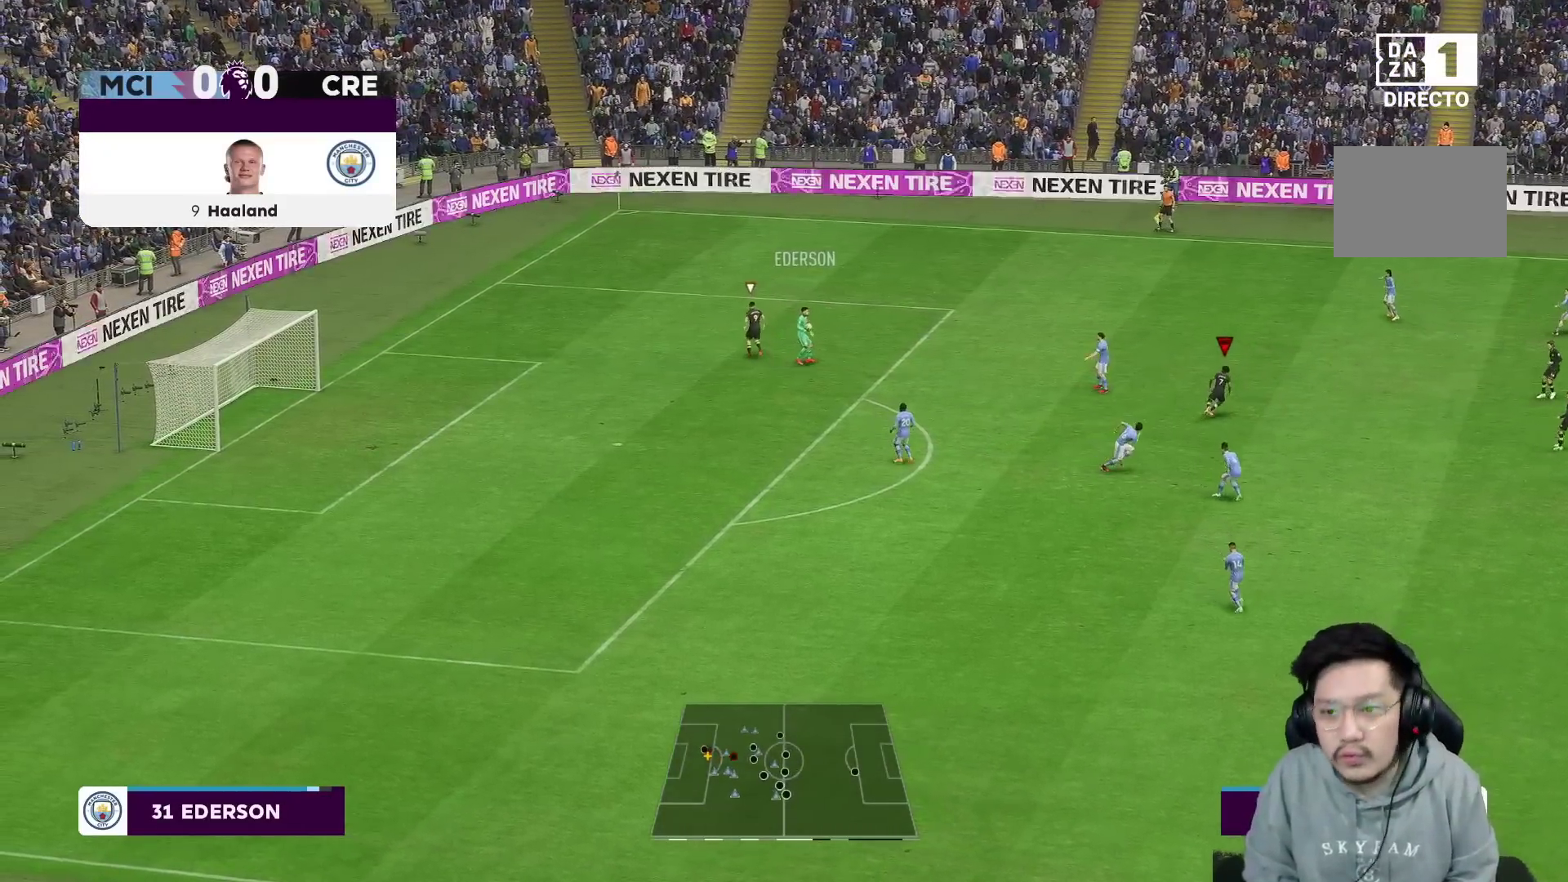
{"buttons": [], "left_stick": "up-left", "right_stick": "center", "events": [[317, "R2", "up"]]}
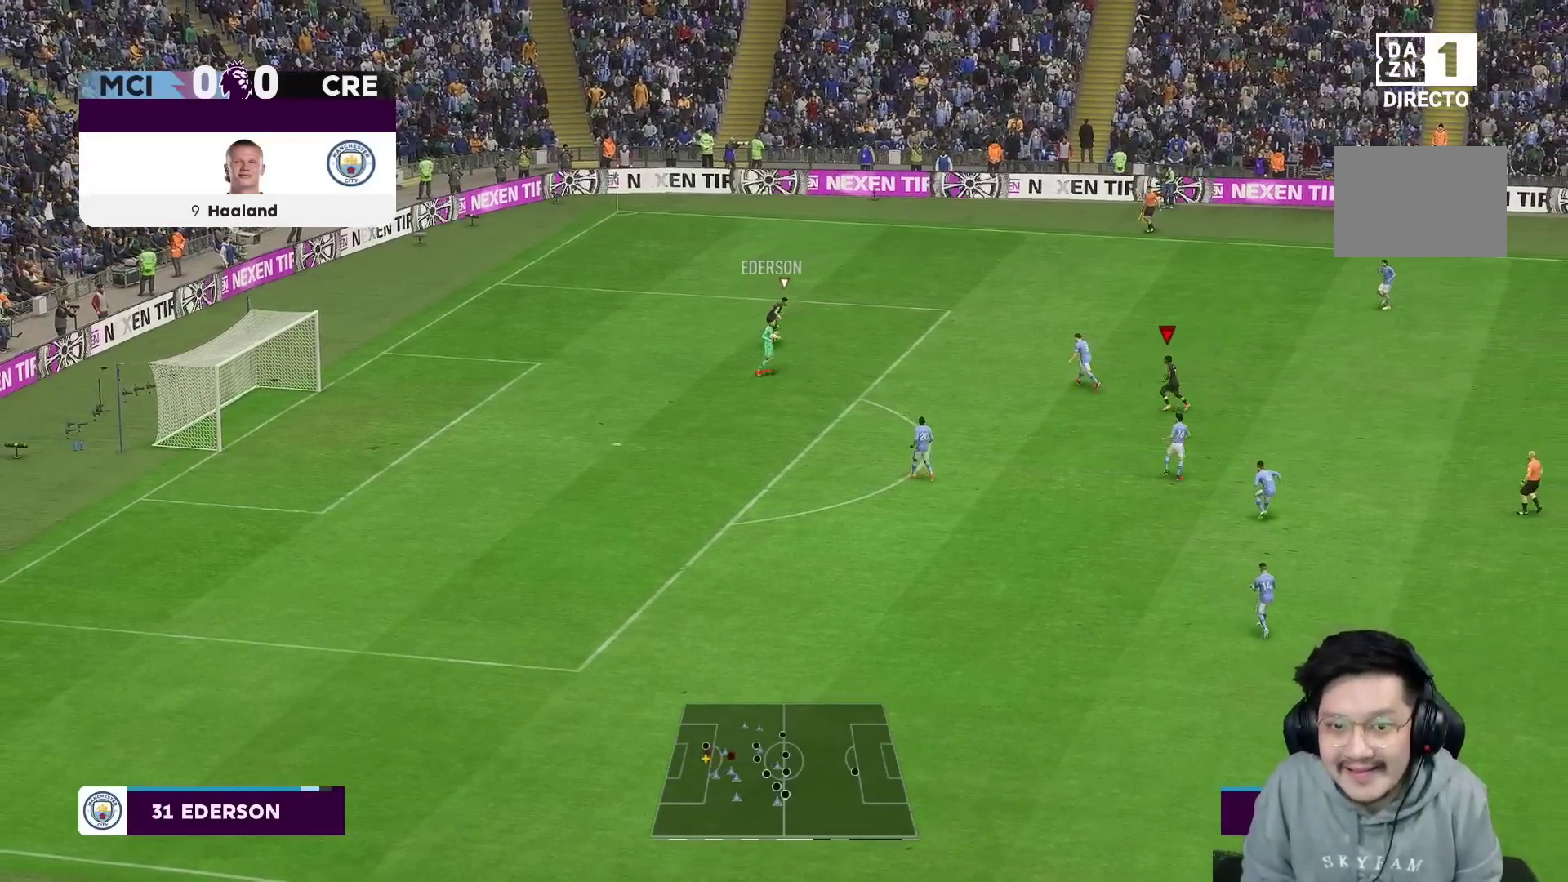
{"buttons": [], "left_stick": "up", "right_stick": "center", "events": [[133, "left_stick", "up"], [200, "R1", "down"], [400, "R1", "up"]]}
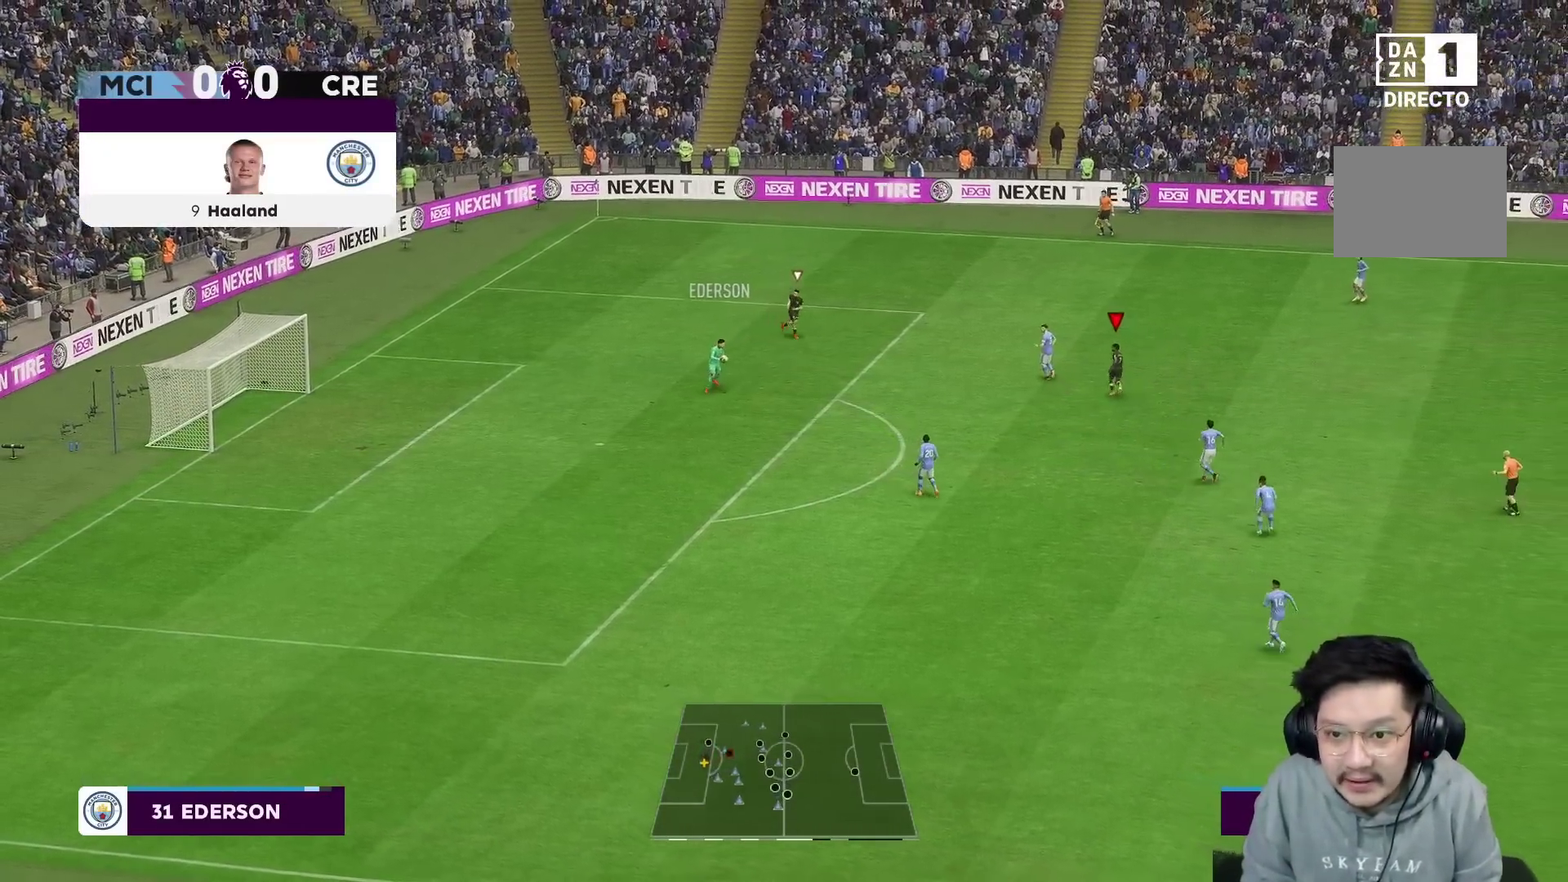
{"buttons": ["L1"], "left_stick": "down-right", "right_stick": "center", "events": [[33, "left_stick", "left"], [100, "right_stick", "down-left"], [183, "left_stick", "down-left"], [200, "right_stick", "center"], [233, "L2", "down"], [283, "left_stick", "down"], [367, "L2", "up"], [367, "R1", "down"], [433, "left_stick", "down-right"], [450, "L1", "down"], [483, "R1", "up"]]}
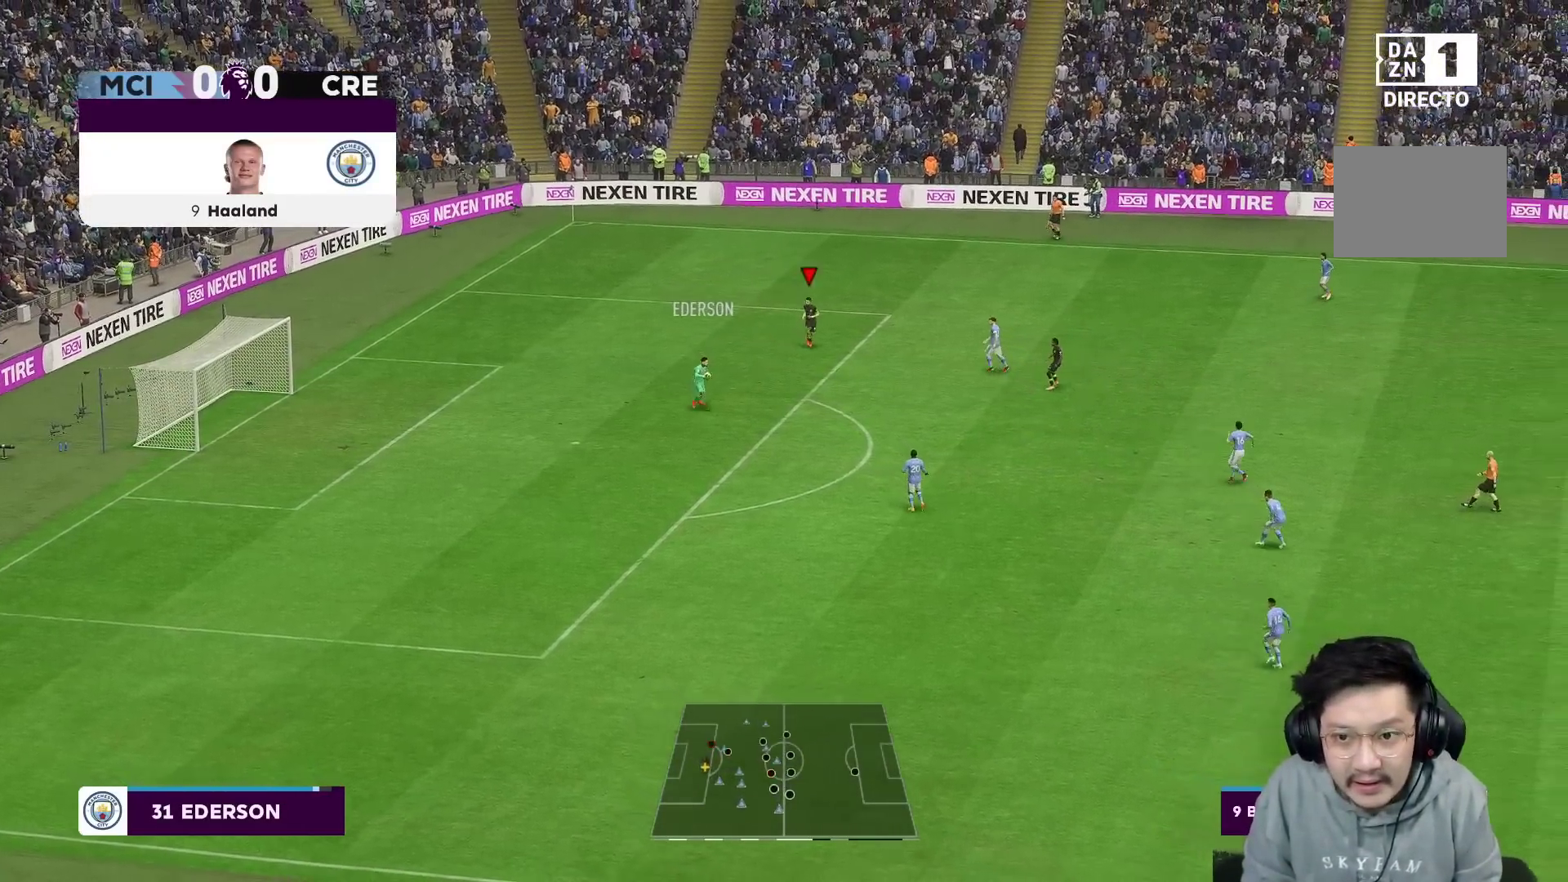
{"buttons": ["R1"], "left_stick": "down", "right_stick": "center"}
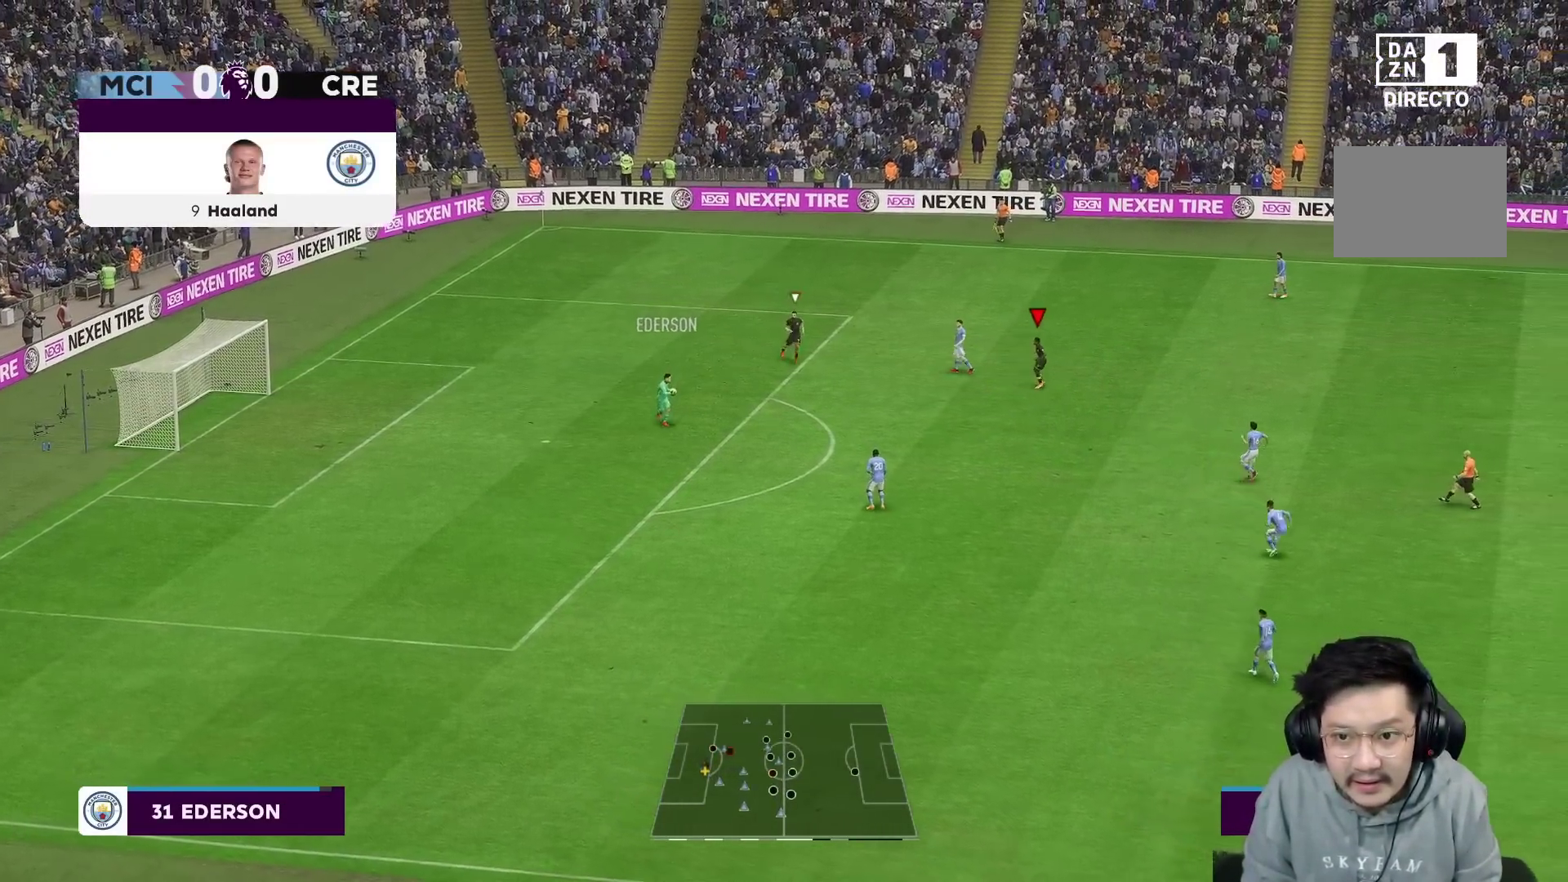
{"buttons": ["R1"], "left_stick": "down", "right_stick": "center", "events": []}
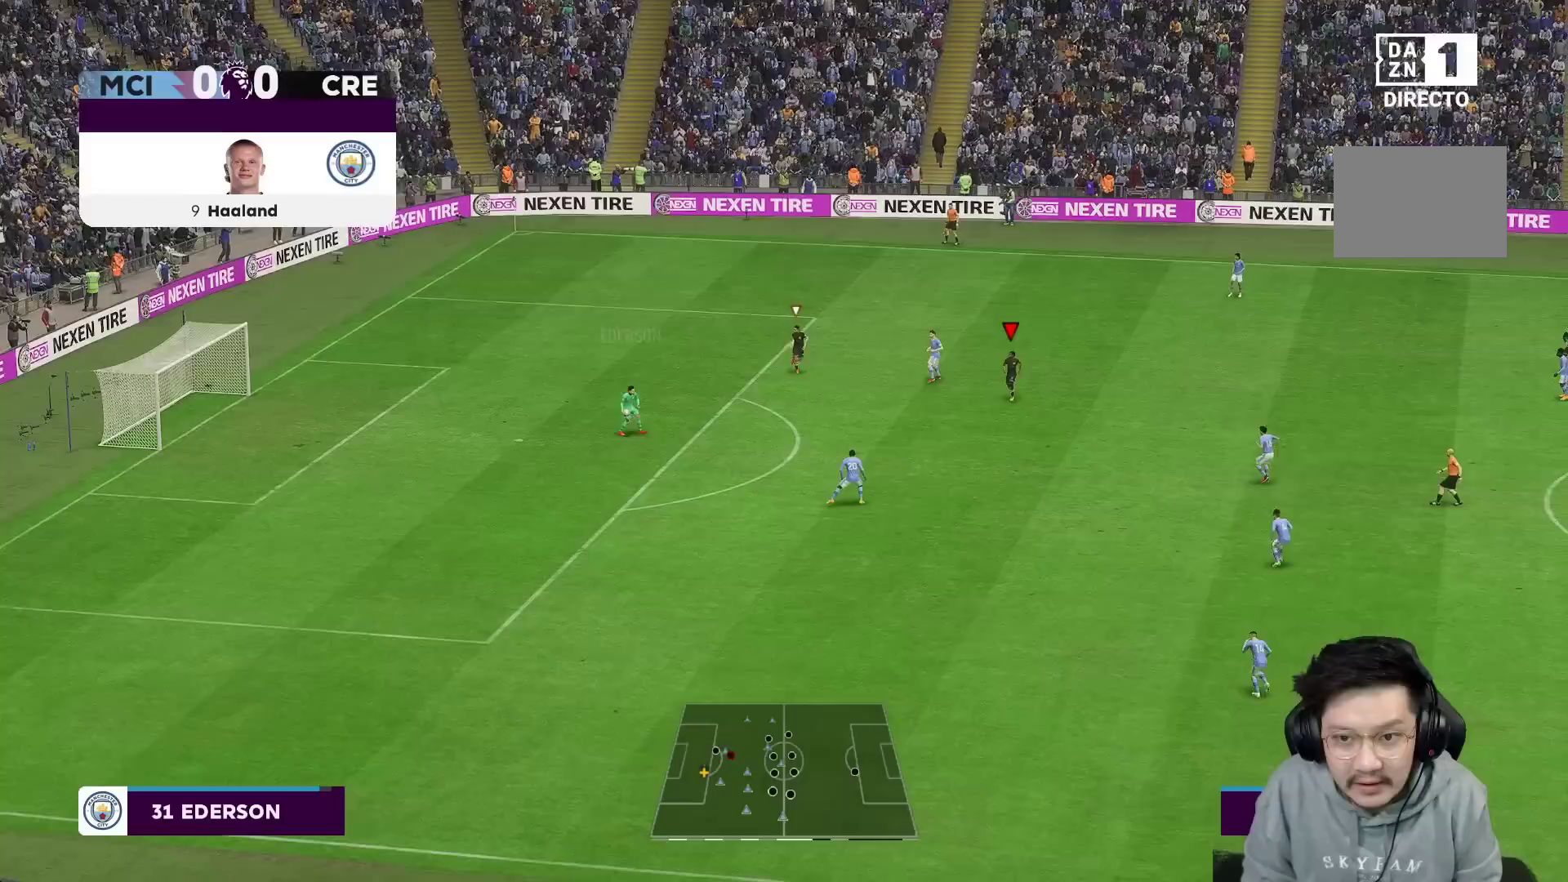
{"buttons": ["R1"], "left_stick": "down", "right_stick": "center", "events": []}
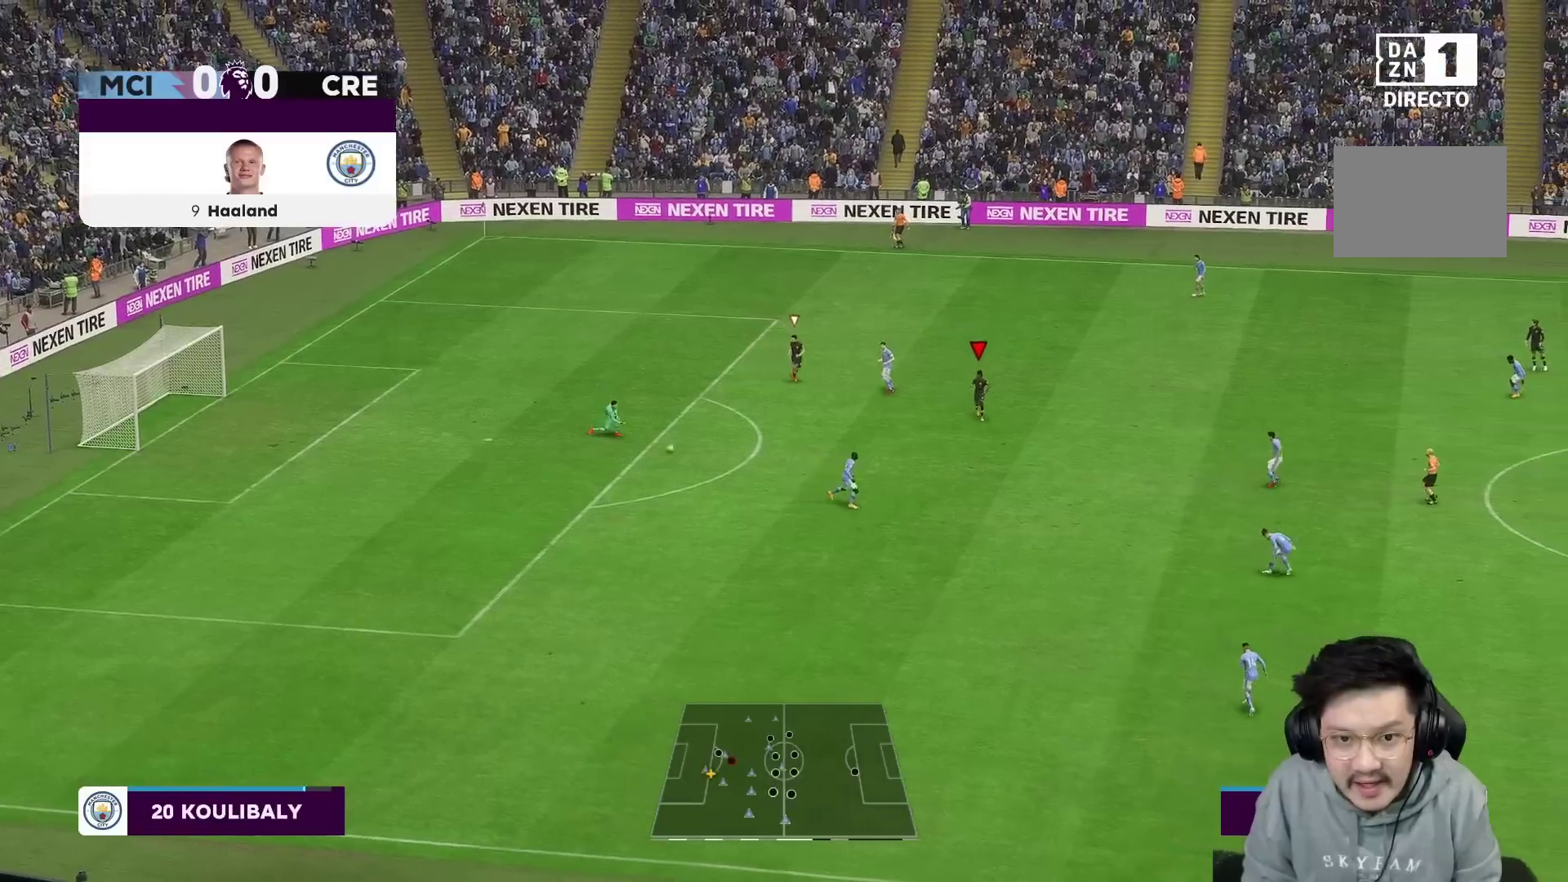
{"buttons": ["R1"], "left_stick": "down", "right_stick": "center", "events": []}